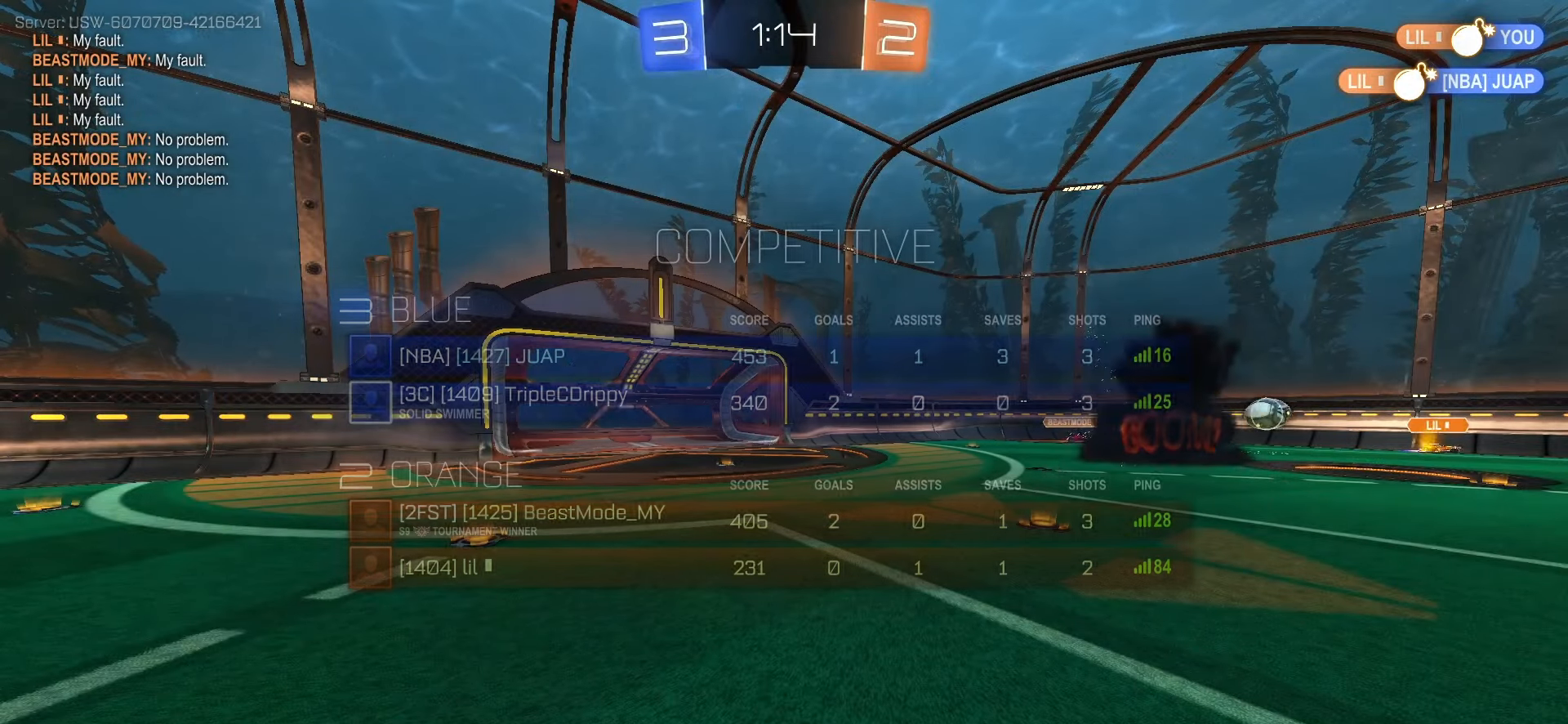
Gameplay with a controller (PlayStation layout); each line is a JSON object with the inputs held at the frame after it. "events" lists button and stick changes between this image and that frame as [ms after this image, input, new state], when the widget could be followed in between. Not read: L3 R3 SELECT TOUCHPAD.
{"buttons": ["R2"], "left_stick": "right", "right_stick": "center", "events": [[317, "R2", "down"], [433, "left_stick", "right"]]}
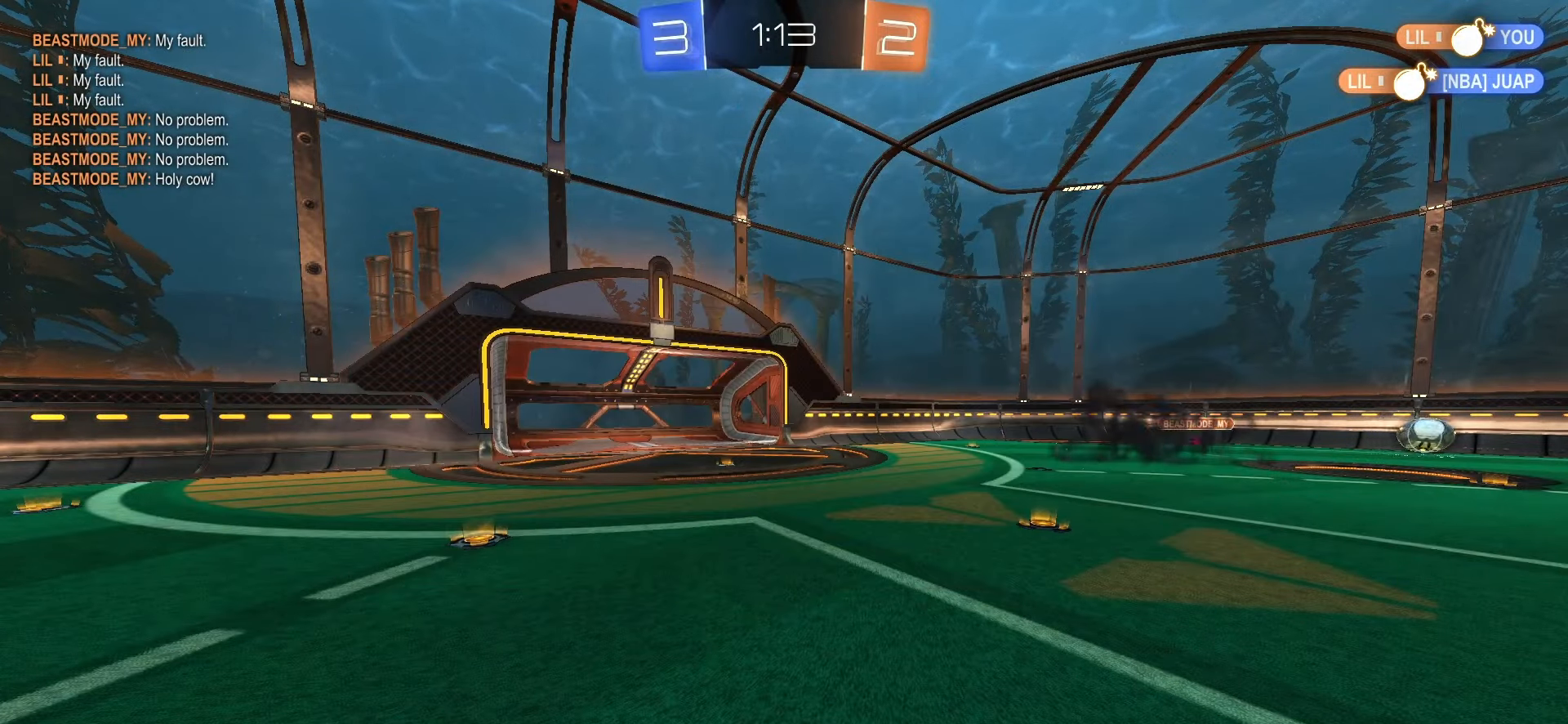
{"buttons": ["SQUARE", "R2"], "left_stick": "right", "right_stick": "center", "events": [[400, "SQUARE", "down"]]}
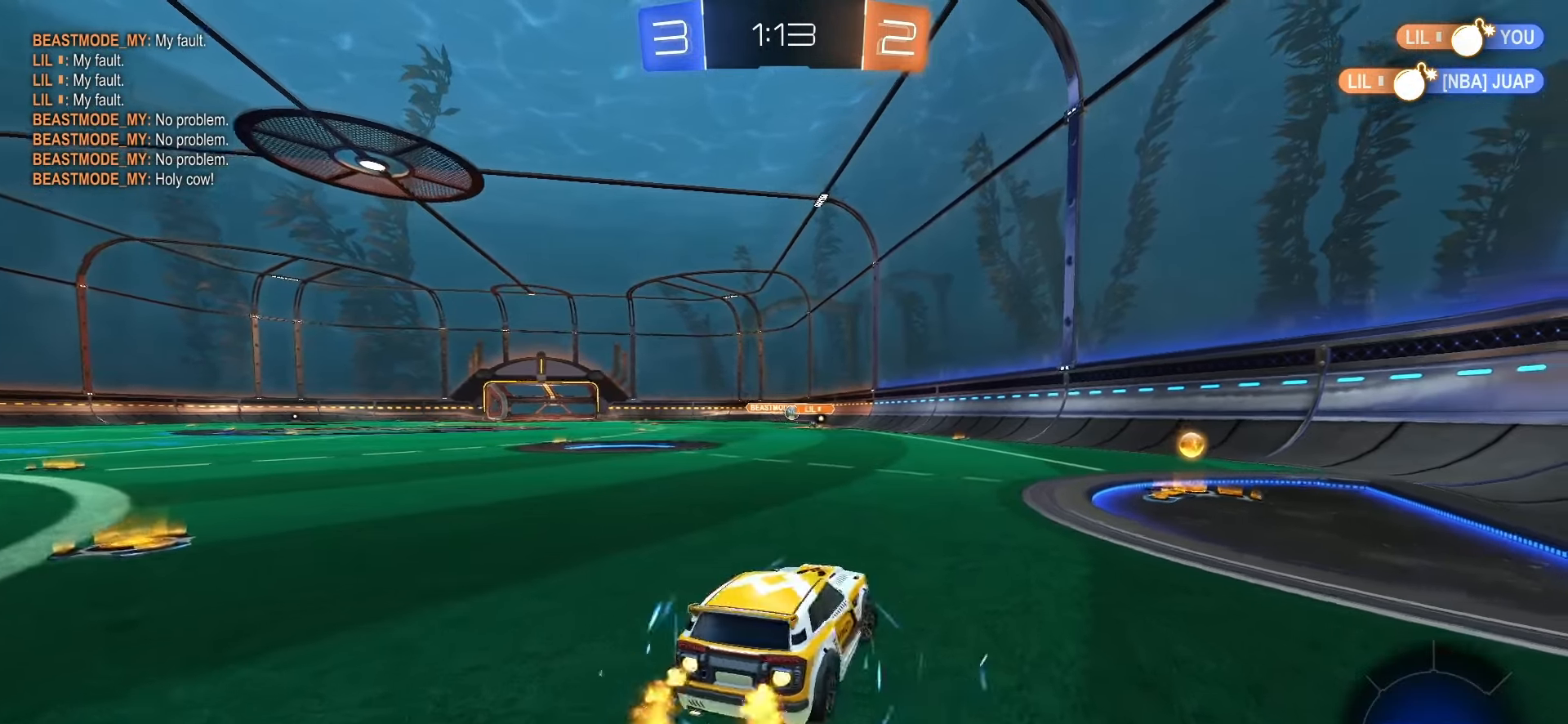
{"buttons": ["SQUARE", "R2"], "left_stick": "left", "right_stick": "center", "events": [[250, "left_stick", "center"], [450, "left_stick", "left"]]}
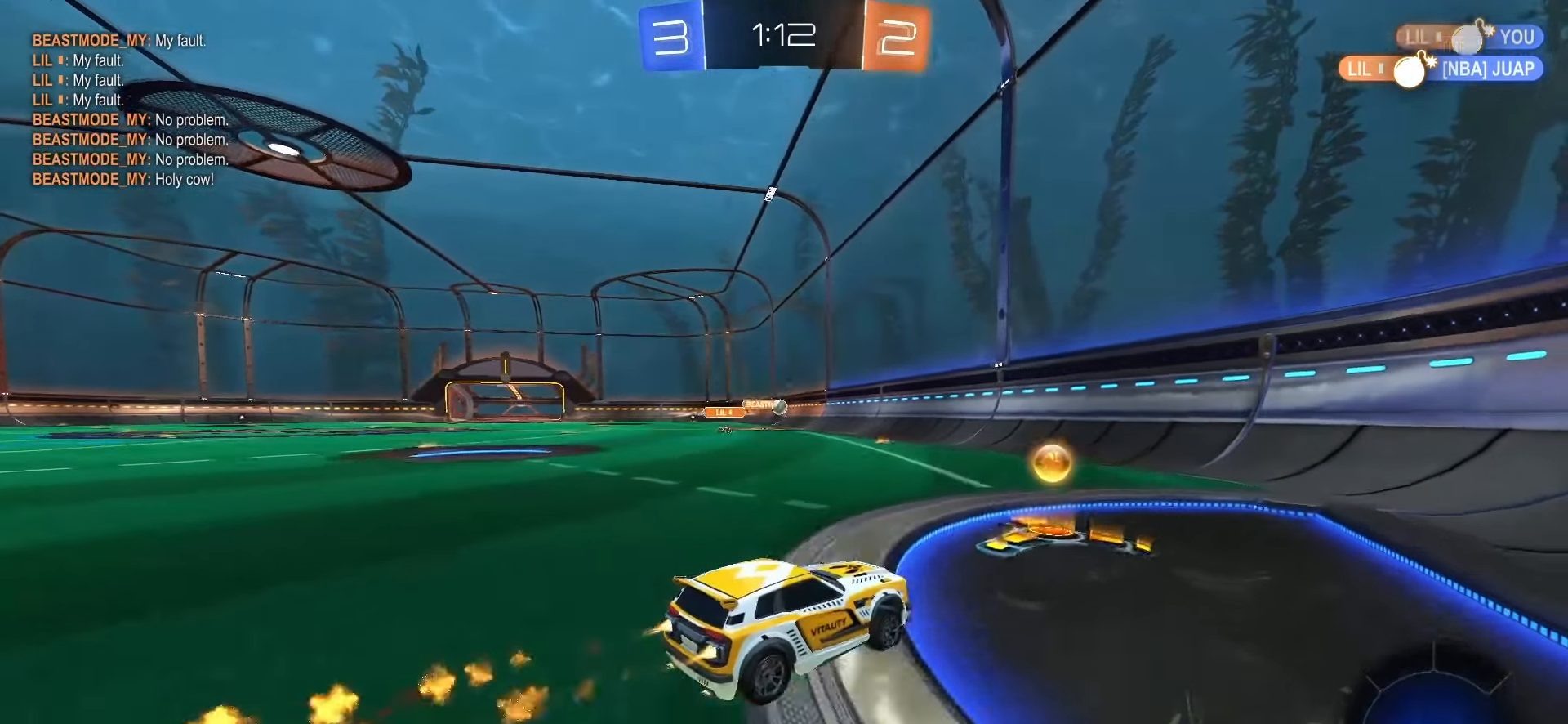
{"buttons": ["SQUARE", "R2"], "left_stick": "center", "right_stick": "center", "events": [[233, "left_stick", "center"]]}
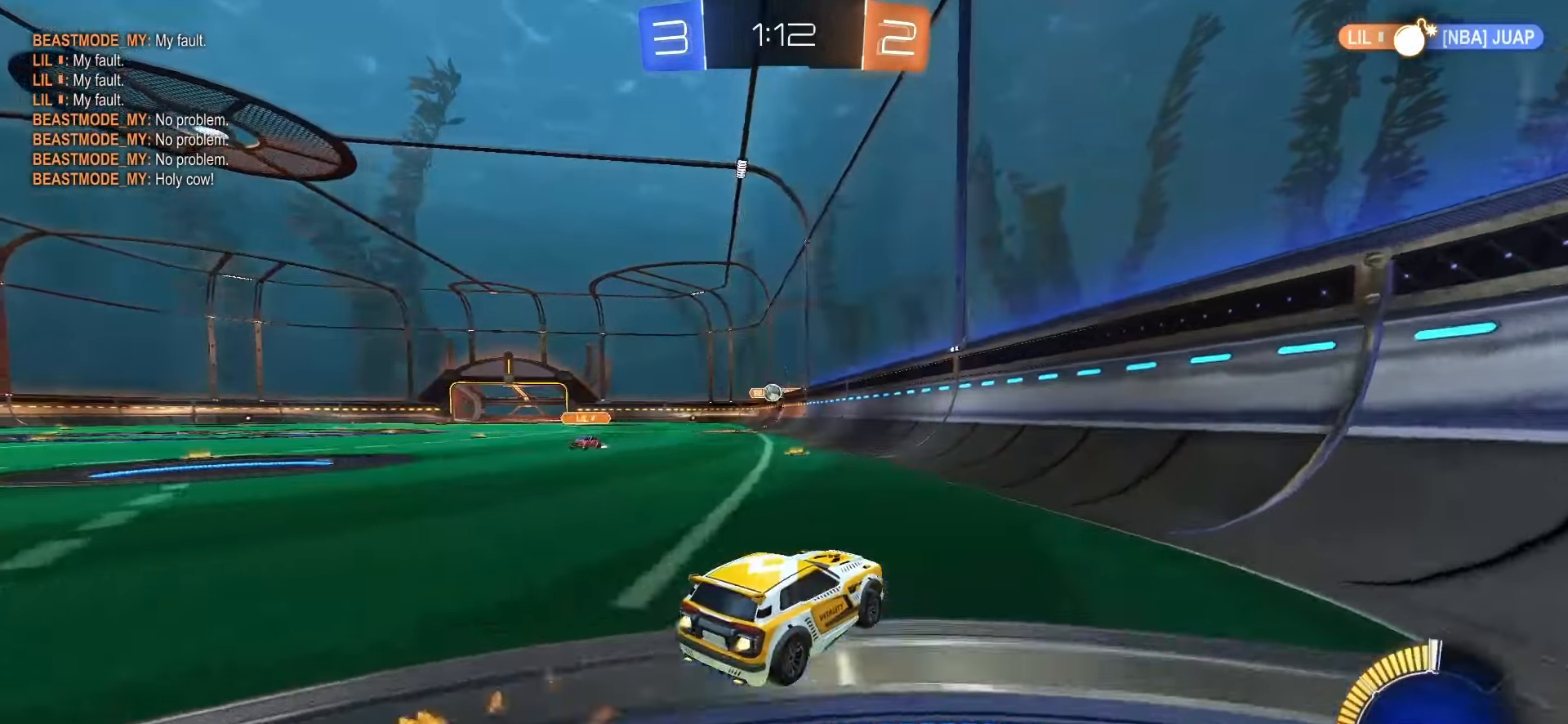
{"buttons": [], "left_stick": "left", "right_stick": "center", "events": [[33, "left_stick", "left"], [350, "SQUARE", "up"], [417, "R2", "up"]]}
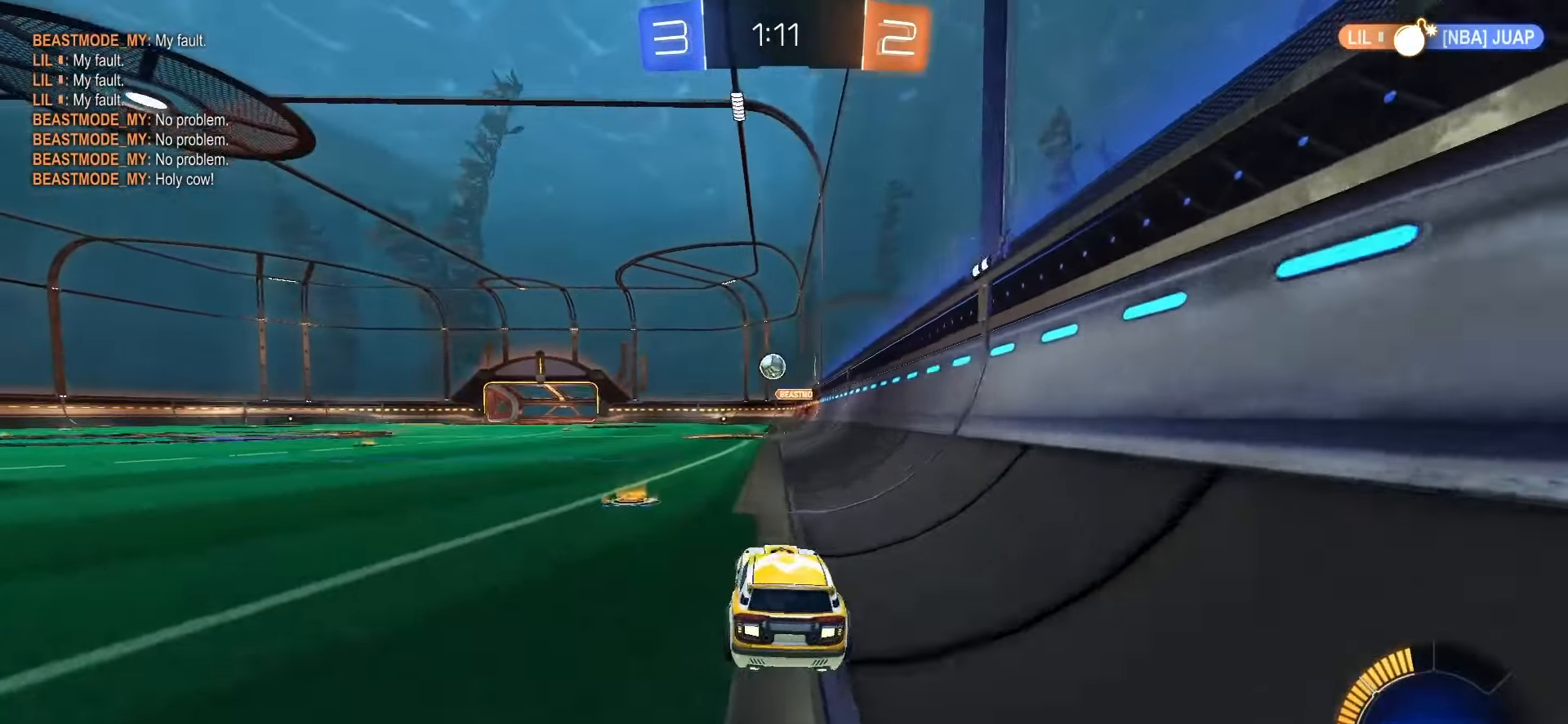
{"buttons": ["SQUARE", "R2"], "left_stick": "center", "right_stick": "center", "events": [[50, "left_stick", "center"], [167, "R2", "down"], [167, "SQUARE", "down"], [200, "CROSS", "down"], [200, "left_stick", "down"], [400, "CROSS", "up"], [450, "left_stick", "center"]]}
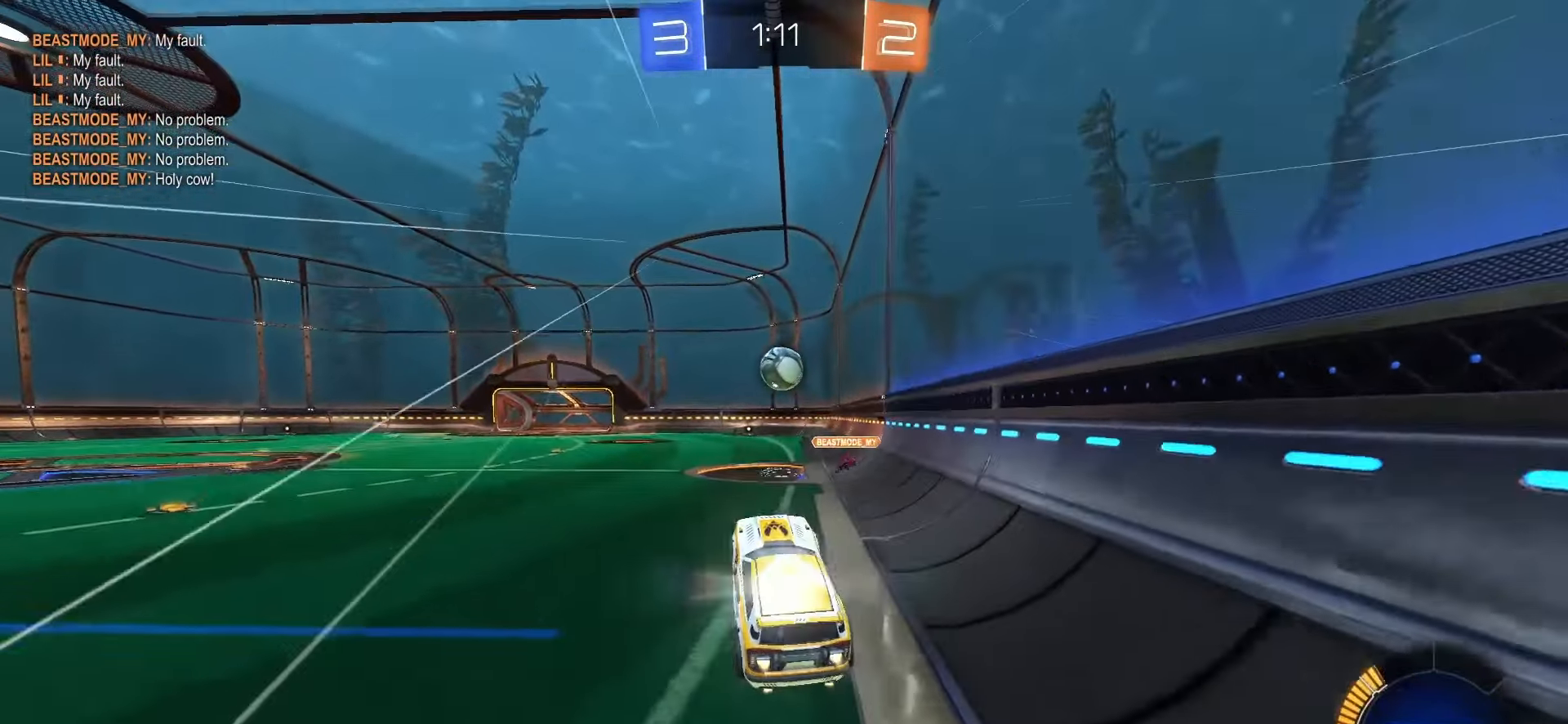
{"buttons": ["CROSS", "SQUARE", "R2"], "left_stick": "up-left", "right_stick": "center", "events": [[117, "left_stick", "up-right"], [350, "left_stick", "up"], [450, "CROSS", "down"], [450, "left_stick", "up-left"]]}
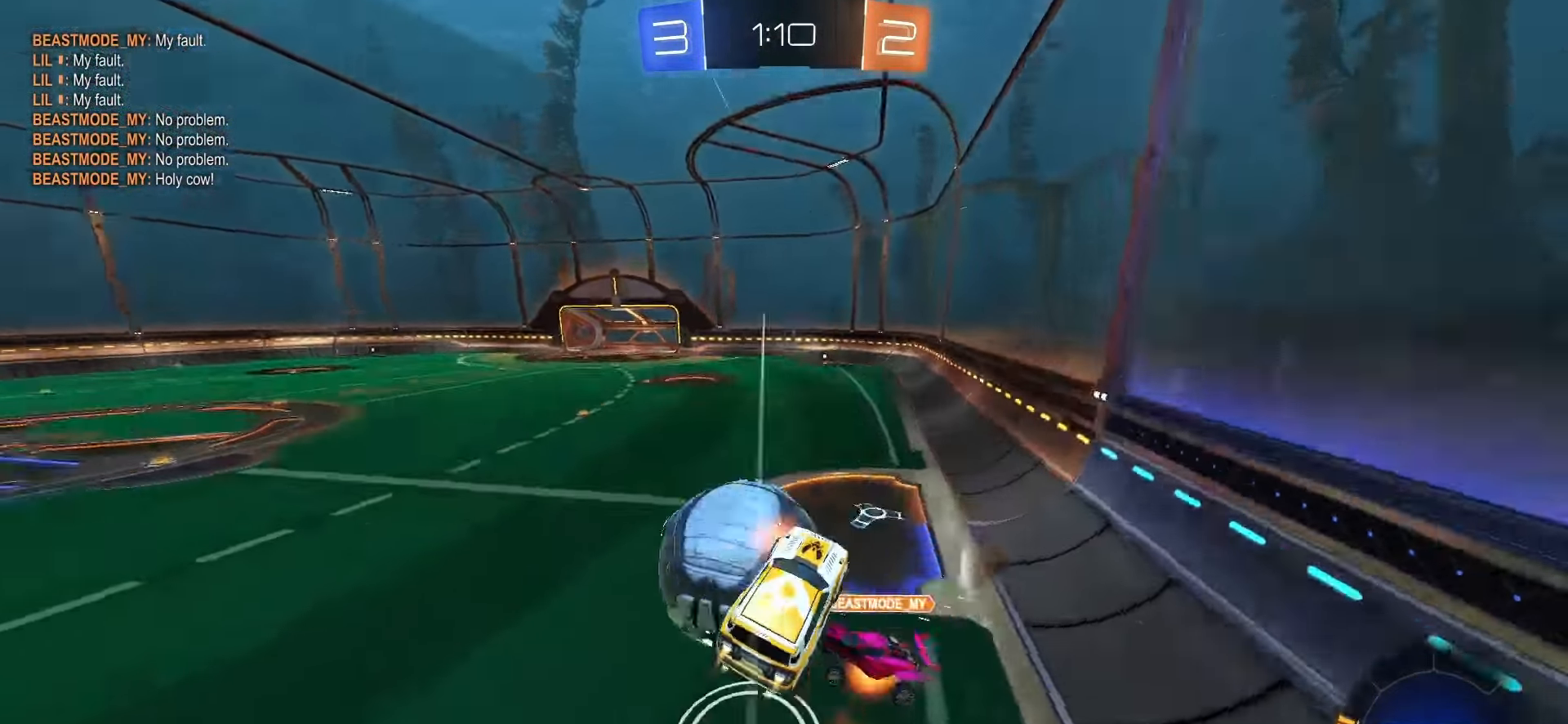
{"buttons": [], "left_stick": "down-right", "right_stick": "center"}
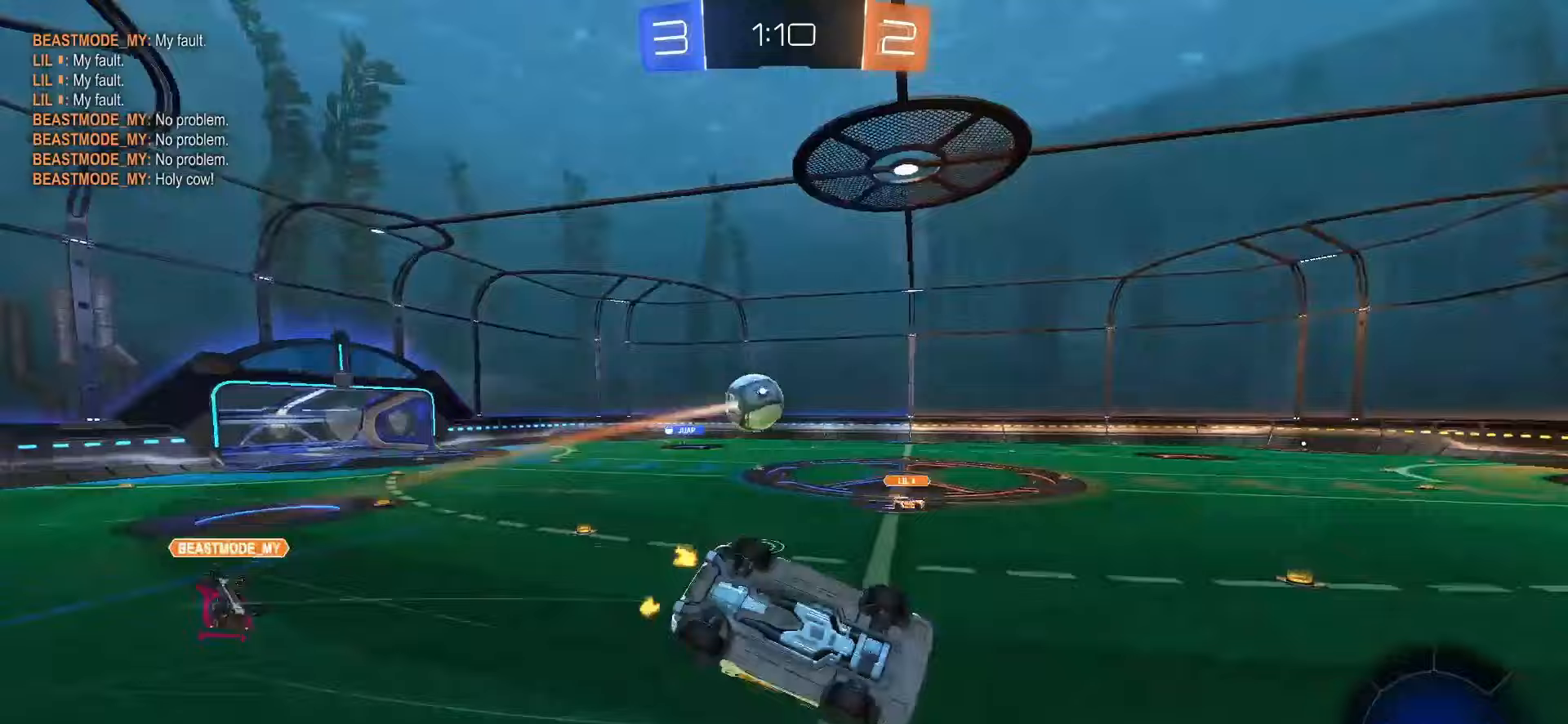
{"buttons": ["R2"], "left_stick": "down", "right_stick": "center", "events": [[17, "L1", "down"], [33, "TRIANGLE", "down"], [117, "TRIANGLE", "up"], [217, "left_stick", "up-right"], [283, "left_stick", "up"], [433, "R2", "down"], [433, "left_stick", "center"], [467, "L1", "up"], [500, "left_stick", "down"]]}
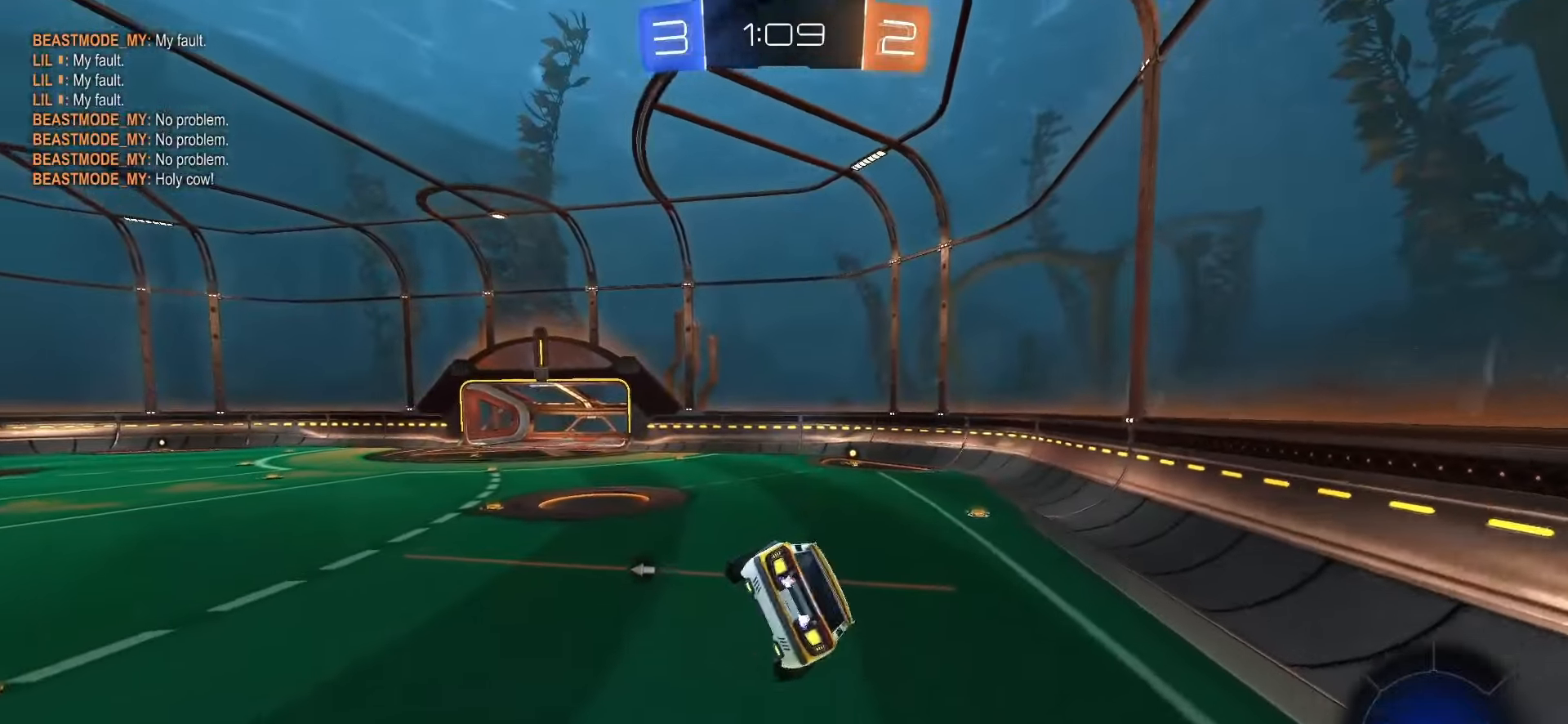
{"buttons": ["SQUARE", "R2"], "left_stick": "center", "right_stick": "center", "events": [[83, "SQUARE", "down"], [100, "left_stick", "down-left"], [250, "TRIANGLE", "down"], [267, "left_stick", "center"], [367, "TRIANGLE", "up"]]}
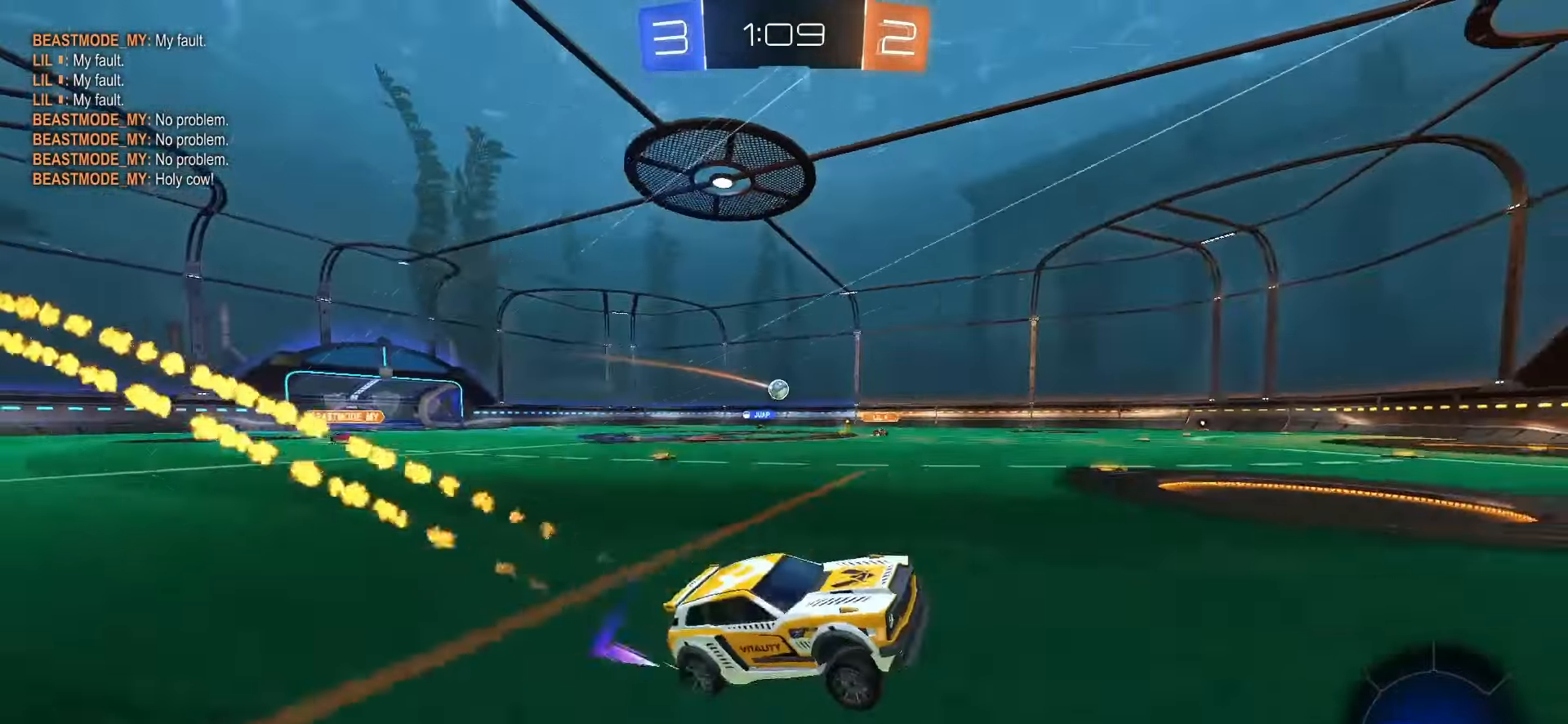
{"buttons": ["R2"], "left_stick": "center", "right_stick": "center", "events": [[100, "TRIANGLE", "down"], [200, "TRIANGLE", "up"], [300, "SQUARE", "up"]]}
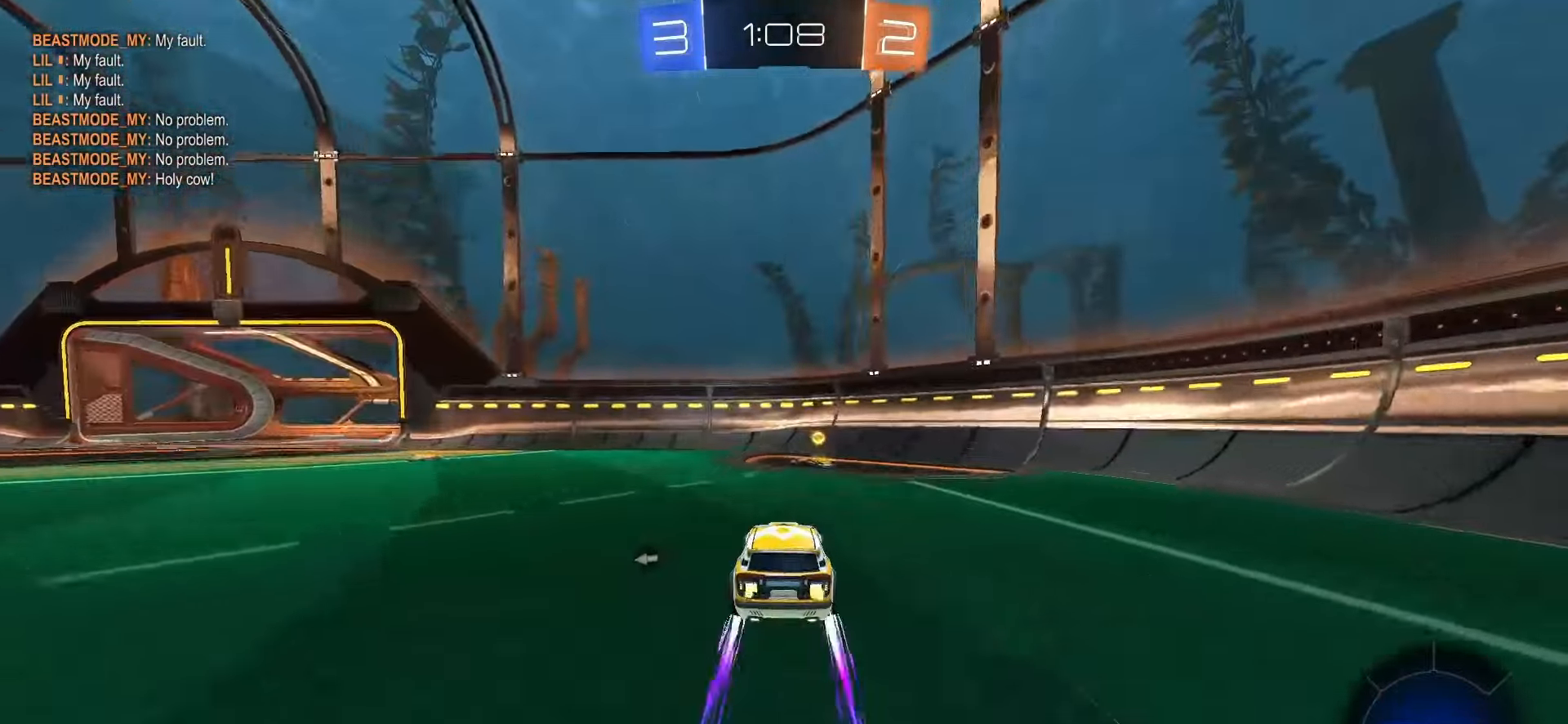
{"buttons": ["SQUARE", "R2"], "left_stick": "left", "right_stick": "center", "events": [[17, "TRIANGLE", "down"], [83, "left_stick", "right"], [117, "TRIANGLE", "up"], [200, "left_stick", "center"], [250, "left_stick", "left"], [267, "L1", "down"], [350, "L1", "up"], [450, "SQUARE", "down"]]}
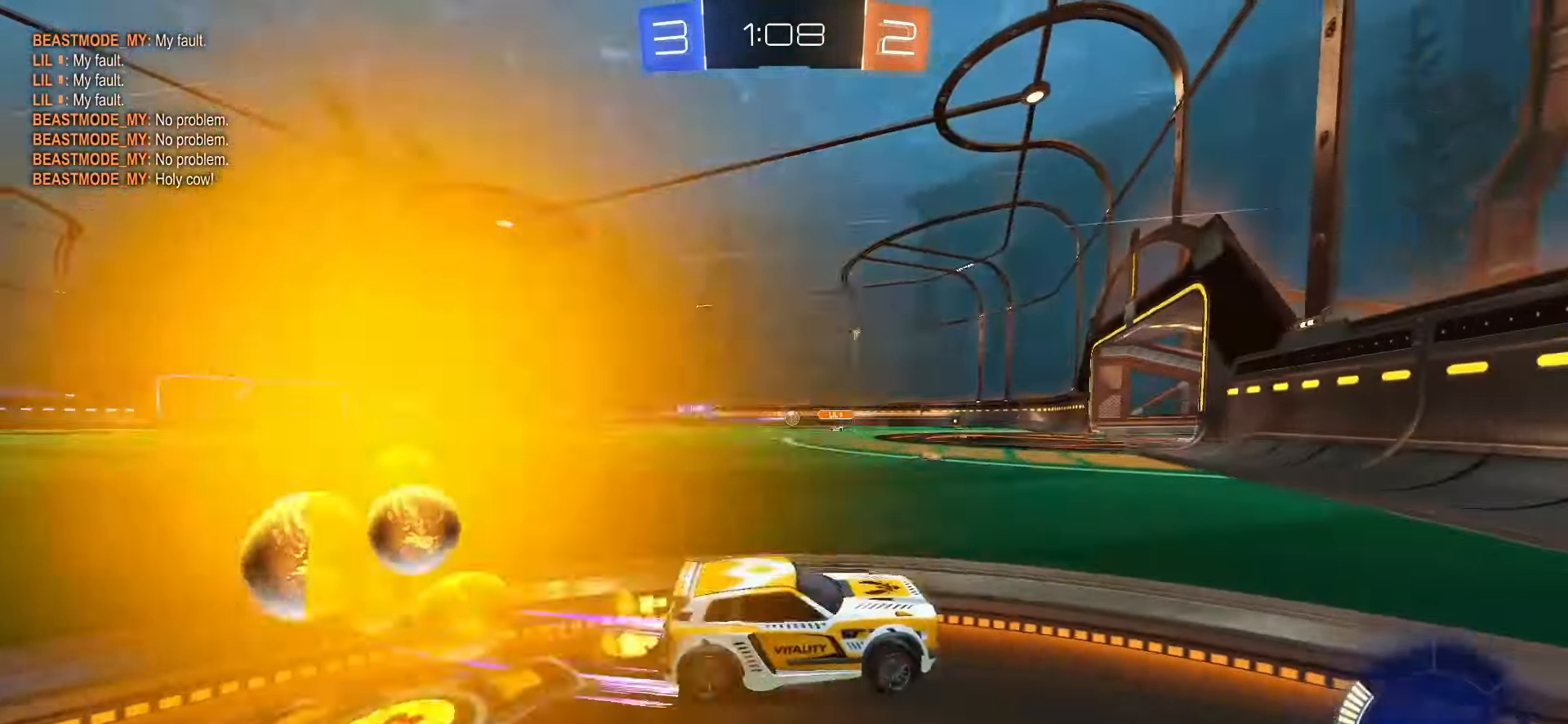
{"buttons": ["R2"], "left_stick": "left", "right_stick": "center", "events": [[200, "SQUARE", "up"], [367, "L1", "down"], [433, "TRIANGLE", "down"], [467, "L1", "up"], [500, "TRIANGLE", "up"]]}
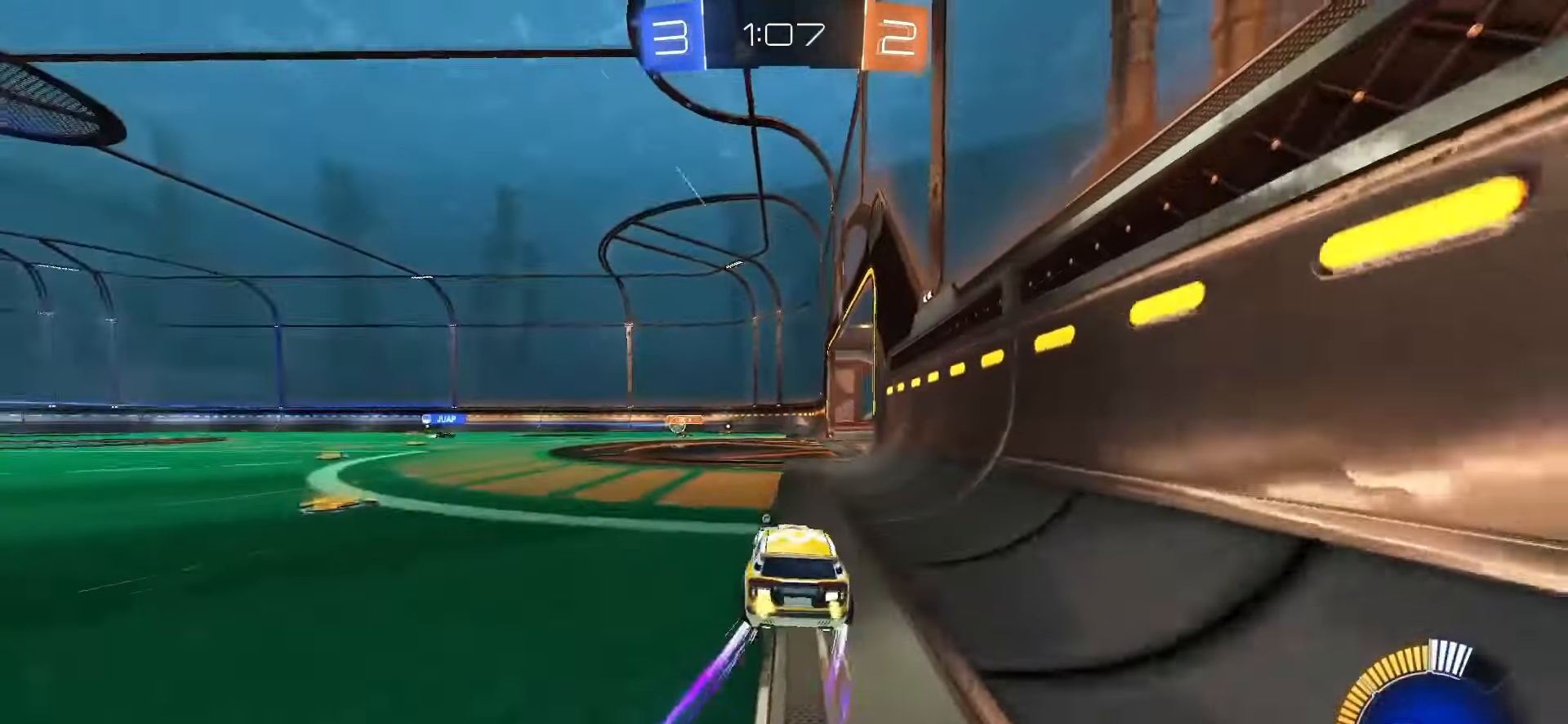
{"buttons": ["SQUARE", "R2"], "left_stick": "center", "right_stick": "center", "events": [[100, "SQUARE", "down"], [333, "left_stick", "center"]]}
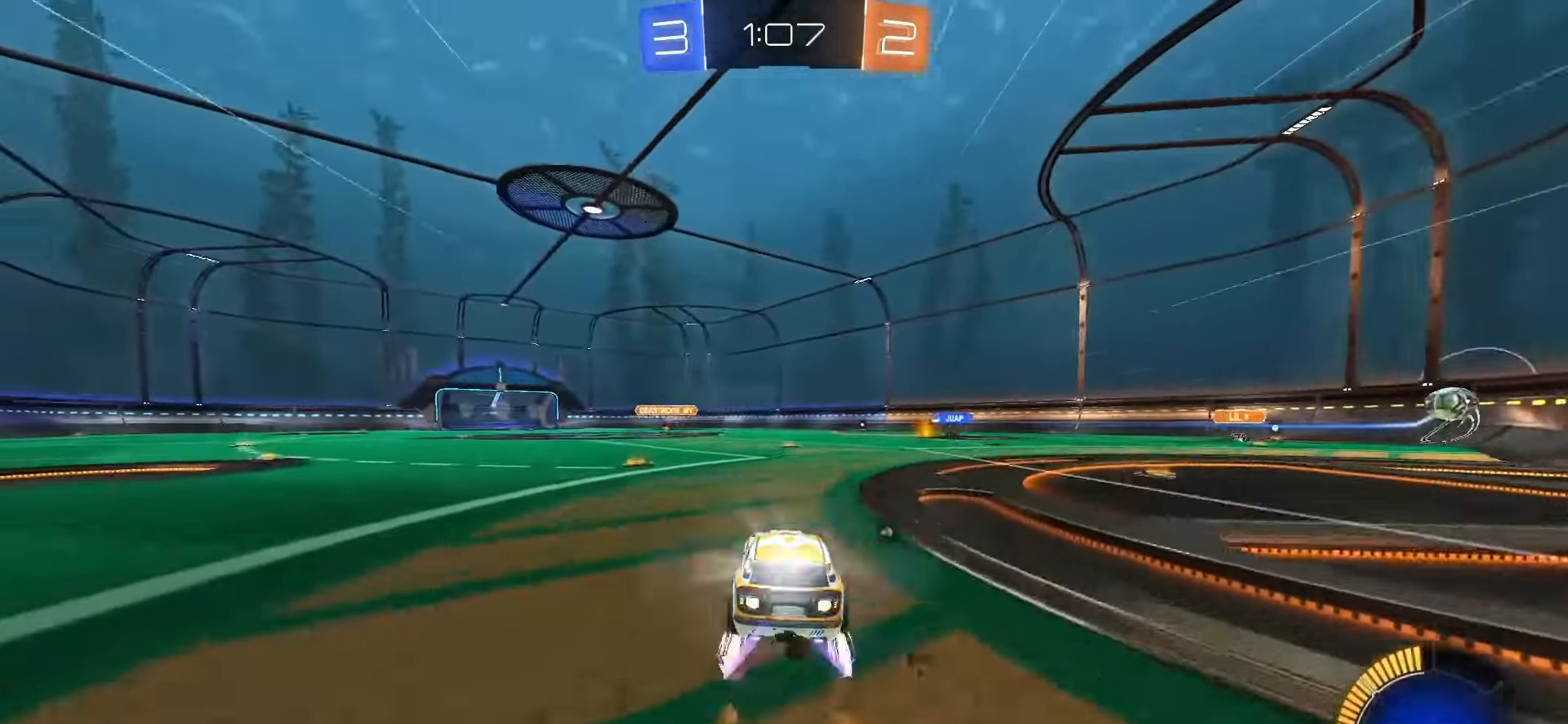
{"buttons": ["L1", "R2"], "left_stick": "left", "right_stick": "center", "events": [[17, "SQUARE", "up"], [183, "left_stick", "right"], [383, "left_stick", "left"], [417, "TRIANGLE", "down"], [500, "L1", "down"], [500, "TRIANGLE", "up"]]}
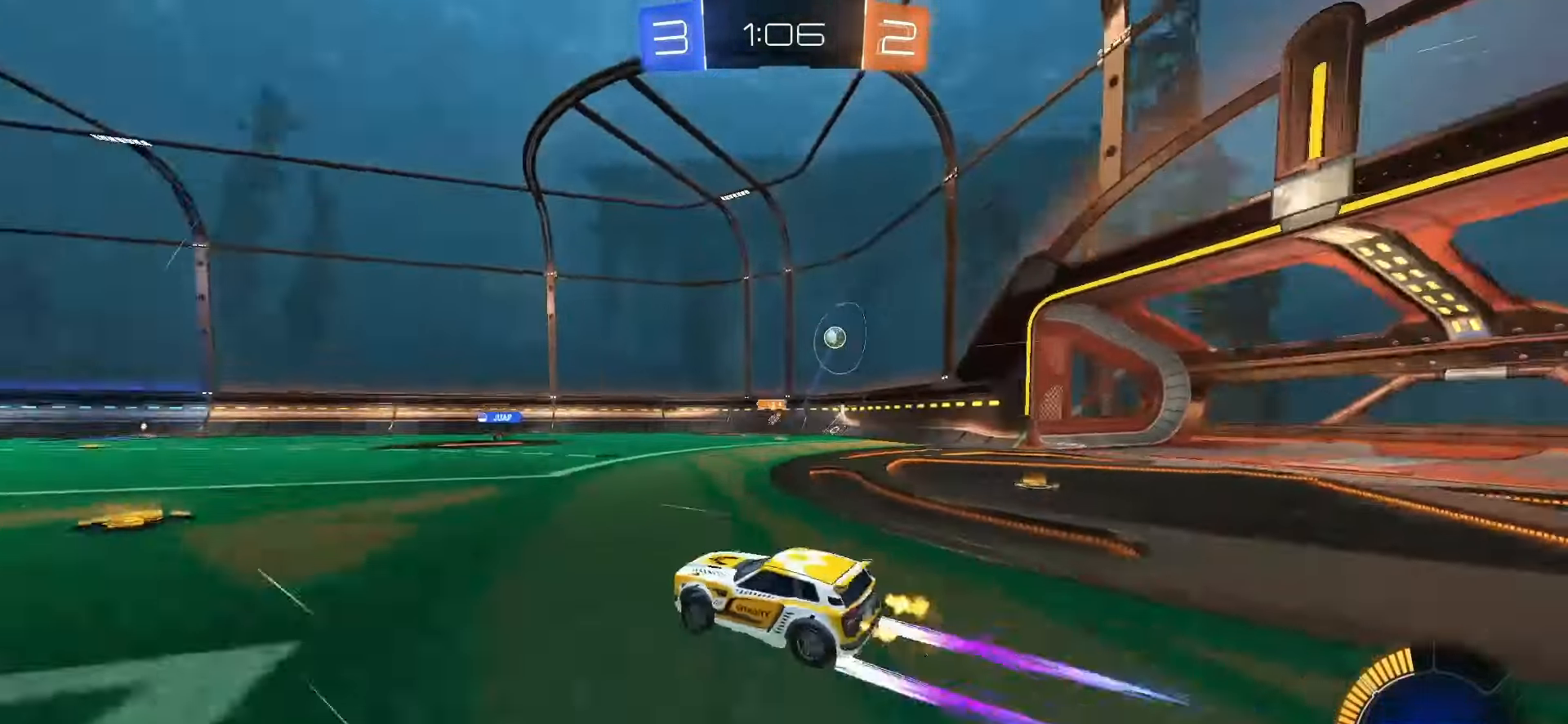
{"buttons": [], "left_stick": "left", "right_stick": "center", "events": [[67, "L1", "up"], [250, "left_stick", "center"], [300, "left_stick", "left"], [317, "R2", "up"]]}
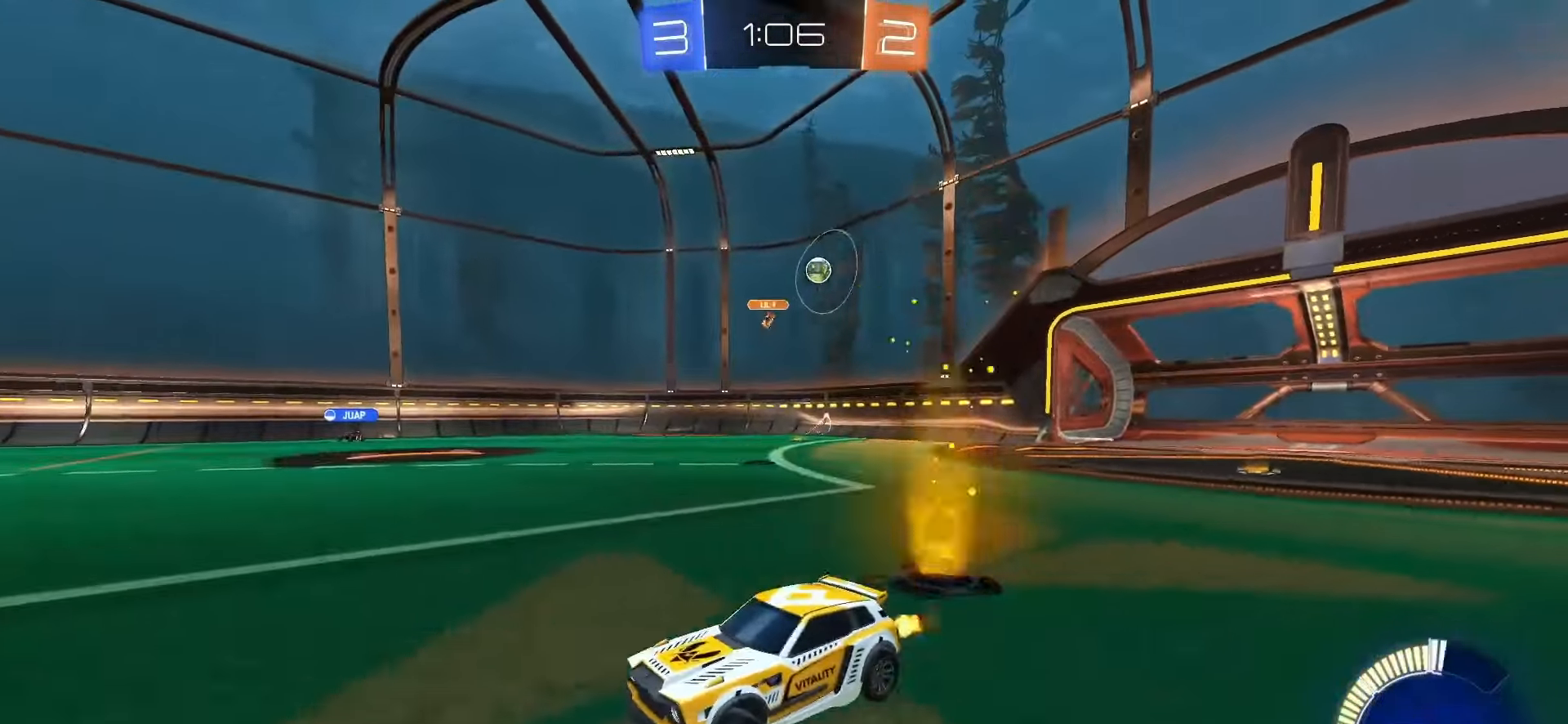
{"buttons": ["R2"], "left_stick": "center", "right_stick": "center", "events": [[17, "R2", "down"], [450, "left_stick", "center"]]}
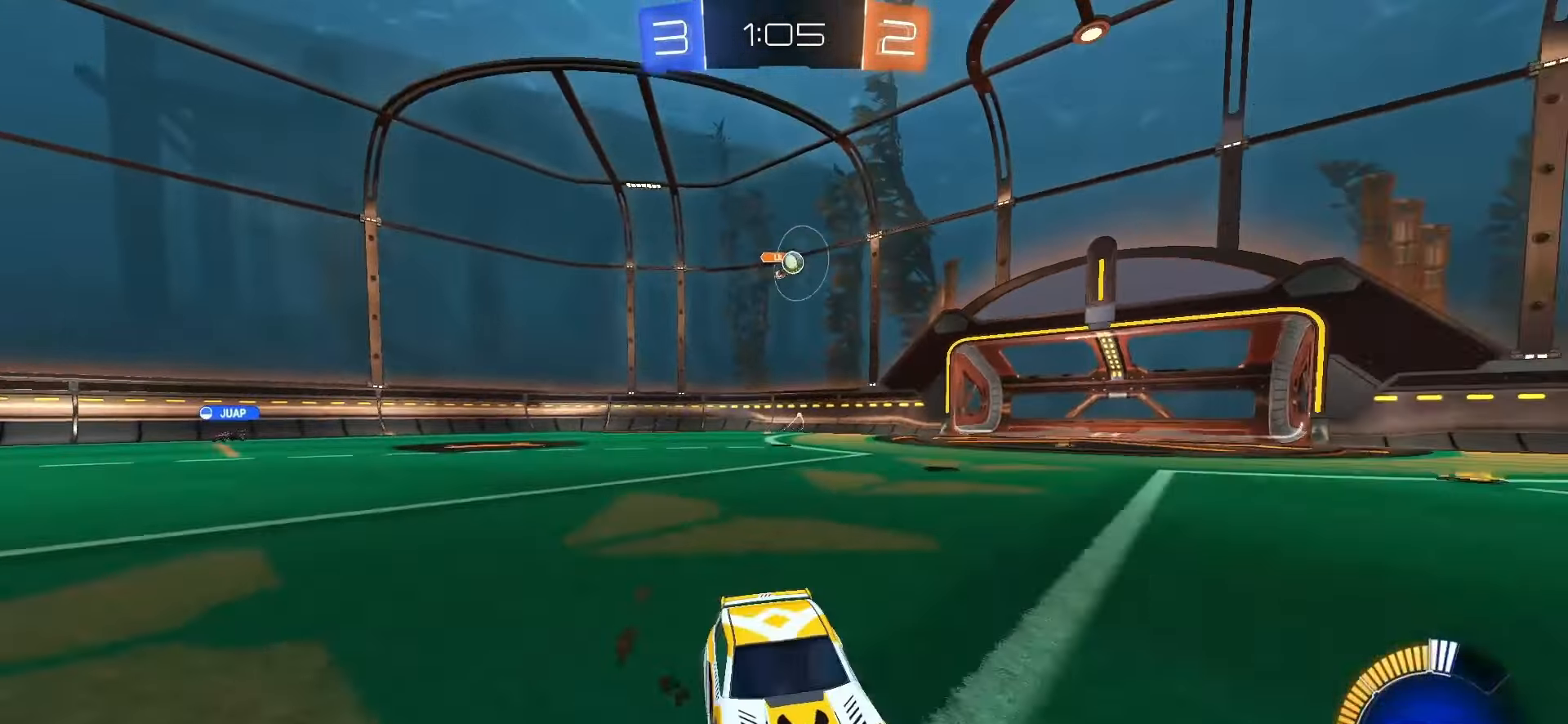
{"buttons": ["R2"], "left_stick": "center", "right_stick": "center", "events": [[67, "left_stick", "left"], [250, "L1", "down"], [333, "L1", "up"], [400, "left_stick", "center"]]}
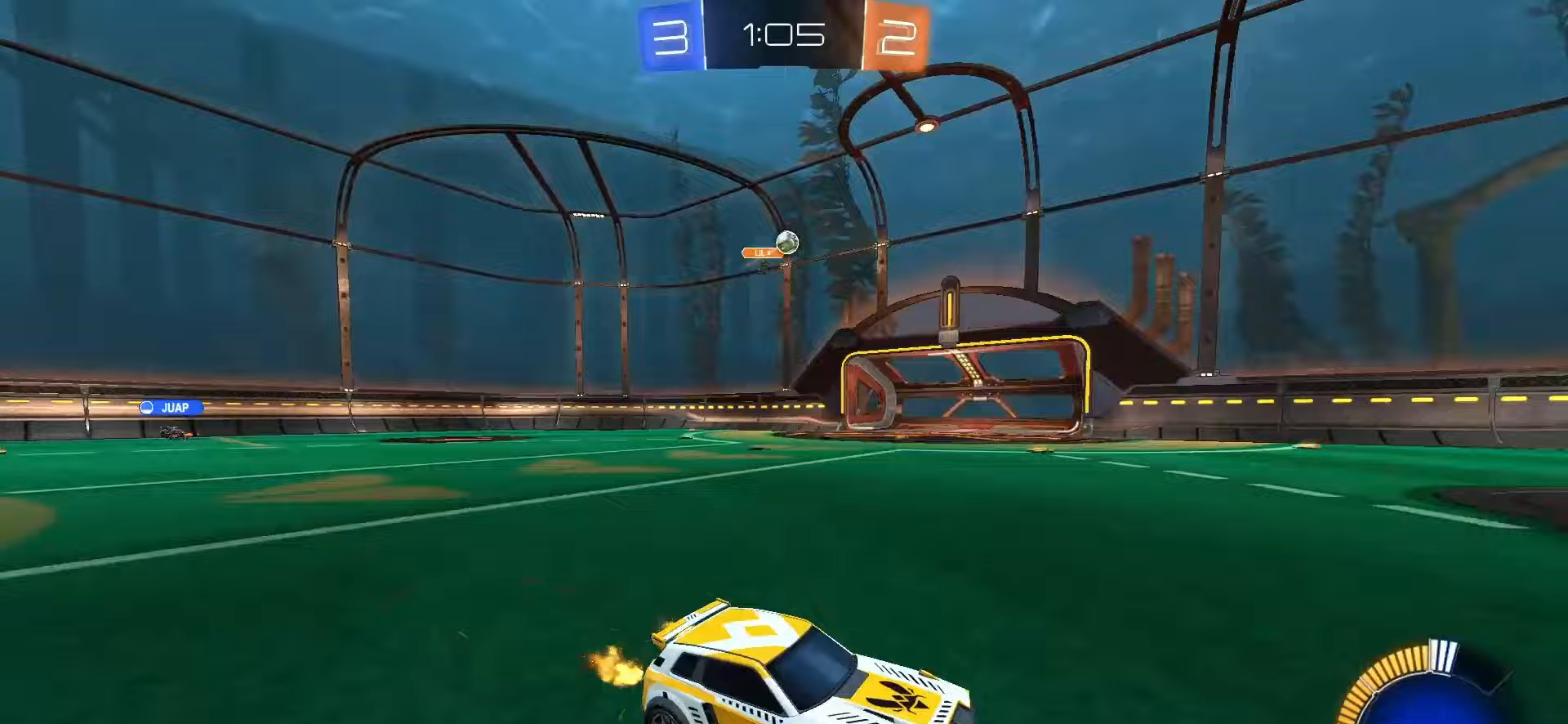
{"buttons": ["R2"], "left_stick": "right", "right_stick": "center", "events": [[83, "left_stick", "left"], [200, "SQUARE", "down"], [233, "left_stick", "center"], [417, "SQUARE", "up"], [483, "left_stick", "right"]]}
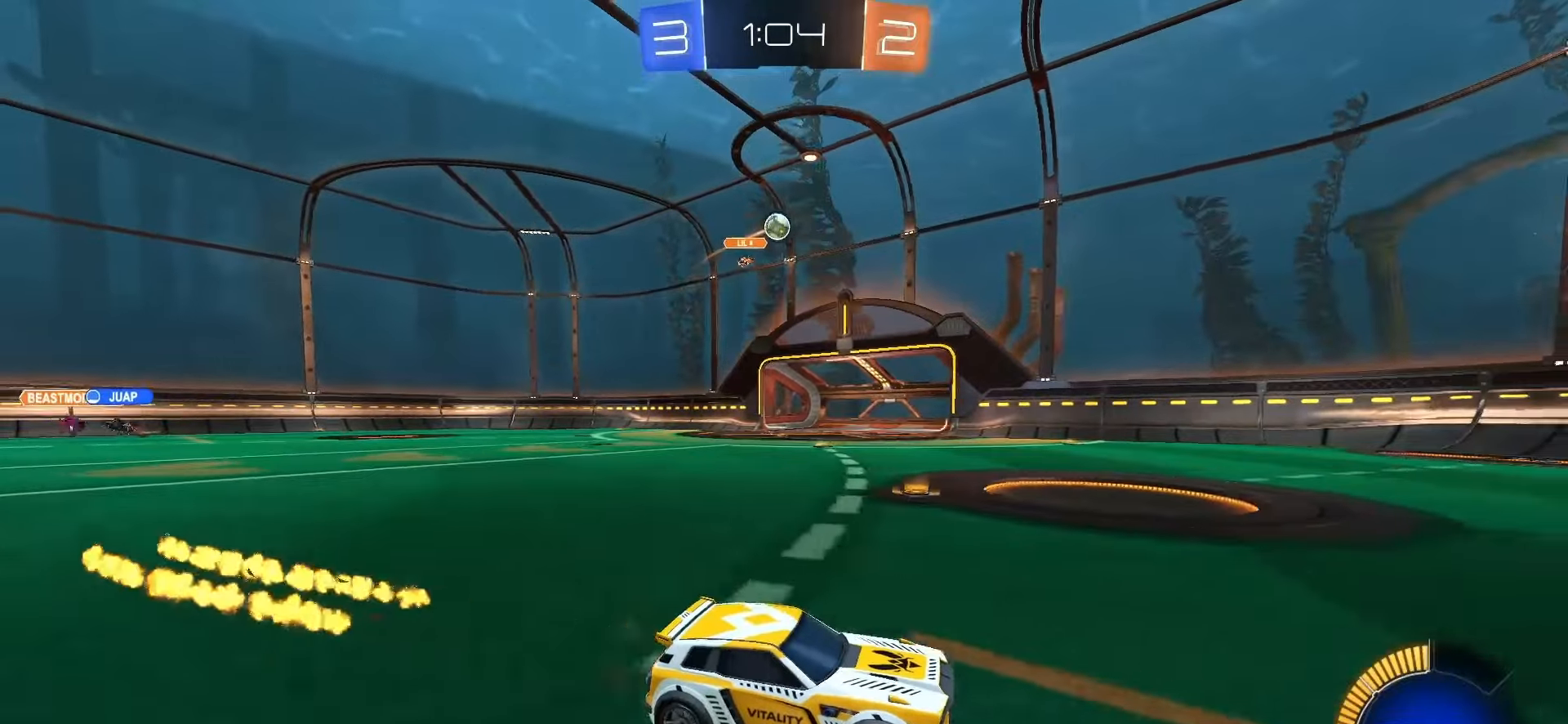
{"buttons": ["R2"], "left_stick": "left", "right_stick": "center", "events": [[283, "left_stick", "left"], [367, "L1", "down"], [467, "L1", "up"]]}
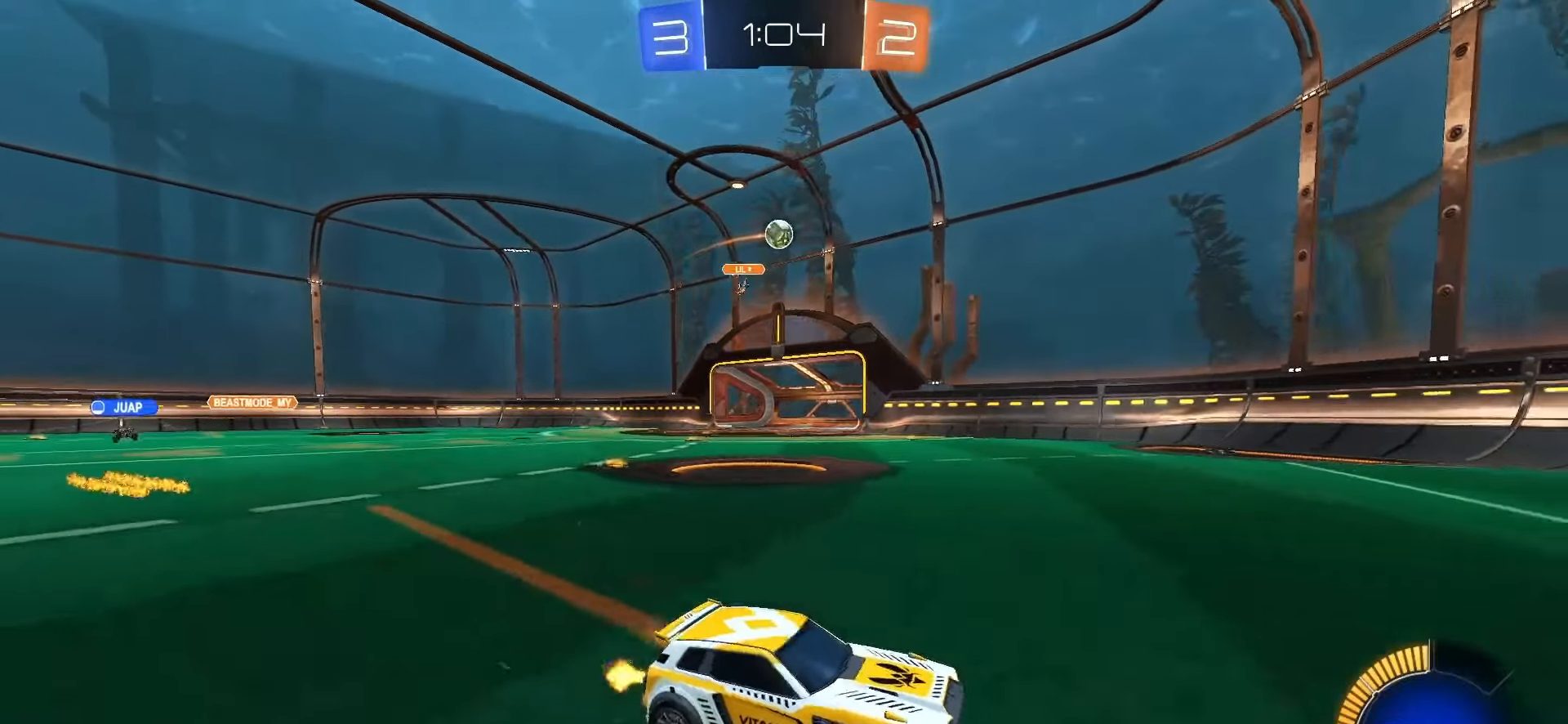
{"buttons": [], "left_stick": "left", "right_stick": "center", "events": [[100, "SQUARE", "down"], [267, "SQUARE", "up"], [400, "R2", "up"]]}
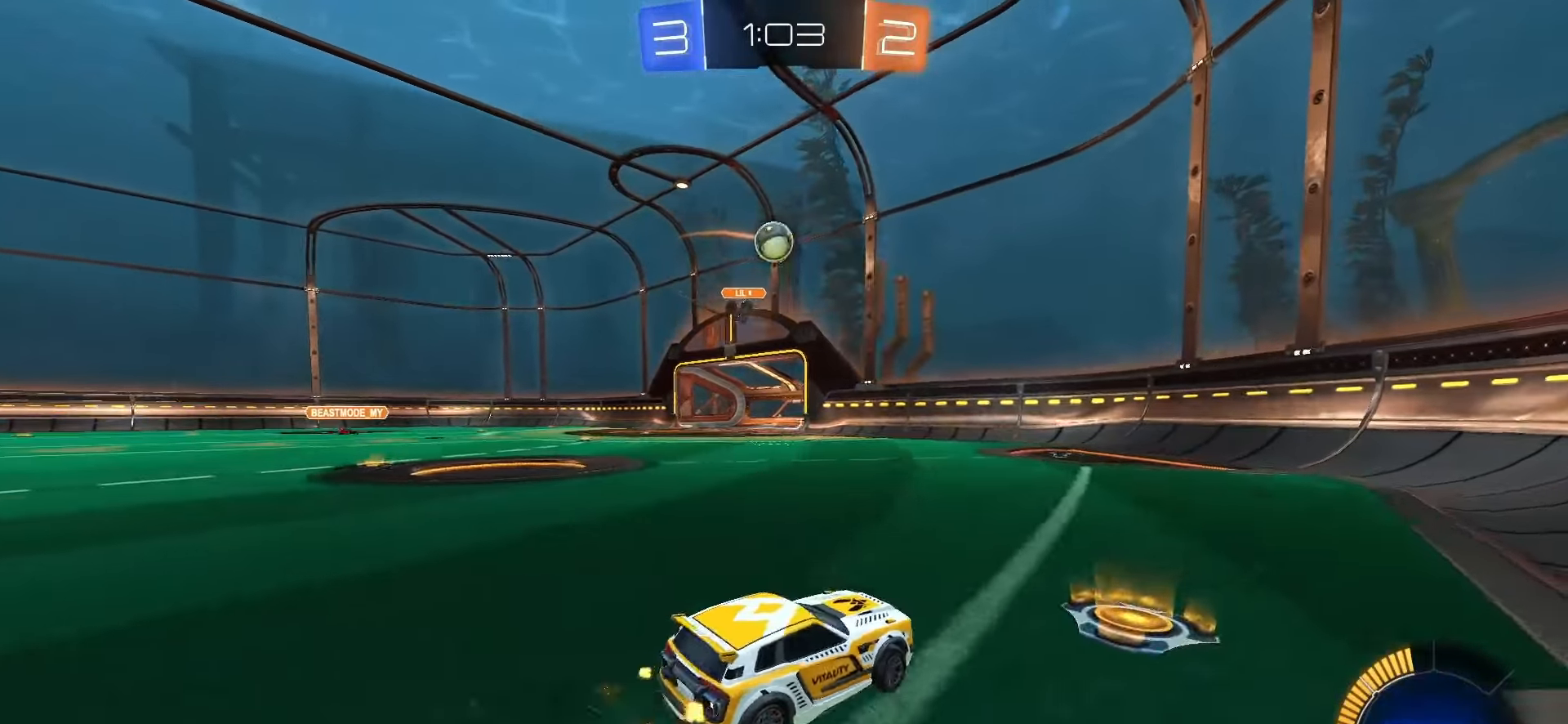
{"buttons": ["CROSS", "SQUARE", "R2"], "left_stick": "left", "right_stick": "center", "events": [[67, "left_stick", "down"], [83, "R2", "down"], [83, "SQUARE", "down"], [100, "CROSS", "down"], [100, "L2", "down"], [167, "left_stick", "down-right"], [250, "CROSS", "up"], [267, "L2", "up"], [317, "left_stick", "left"], [467, "CROSS", "down"]]}
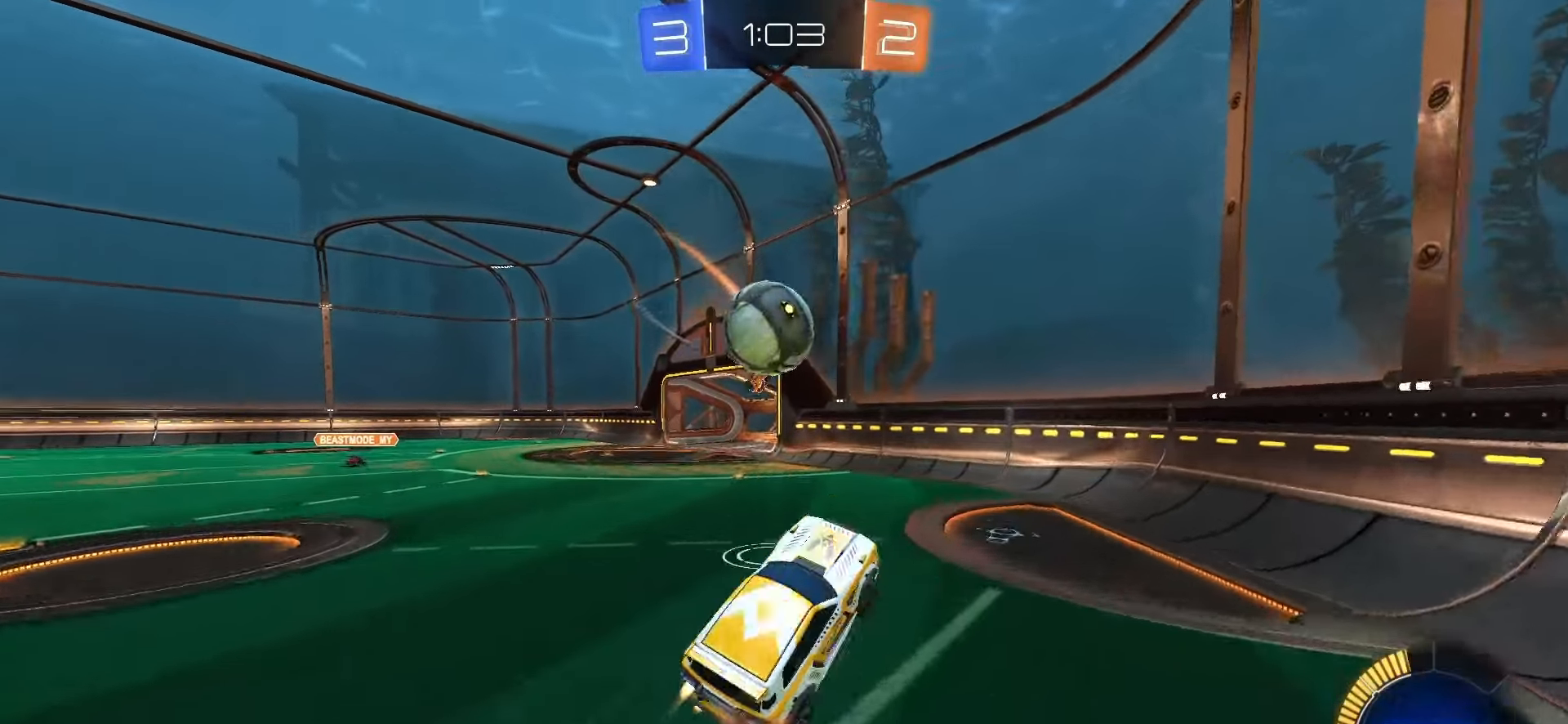
{"buttons": [], "left_stick": "down-left", "right_stick": "center", "events": [[67, "left_stick", "down-left"], [83, "CROSS", "up"], [83, "SQUARE", "up"], [133, "R2", "up"]]}
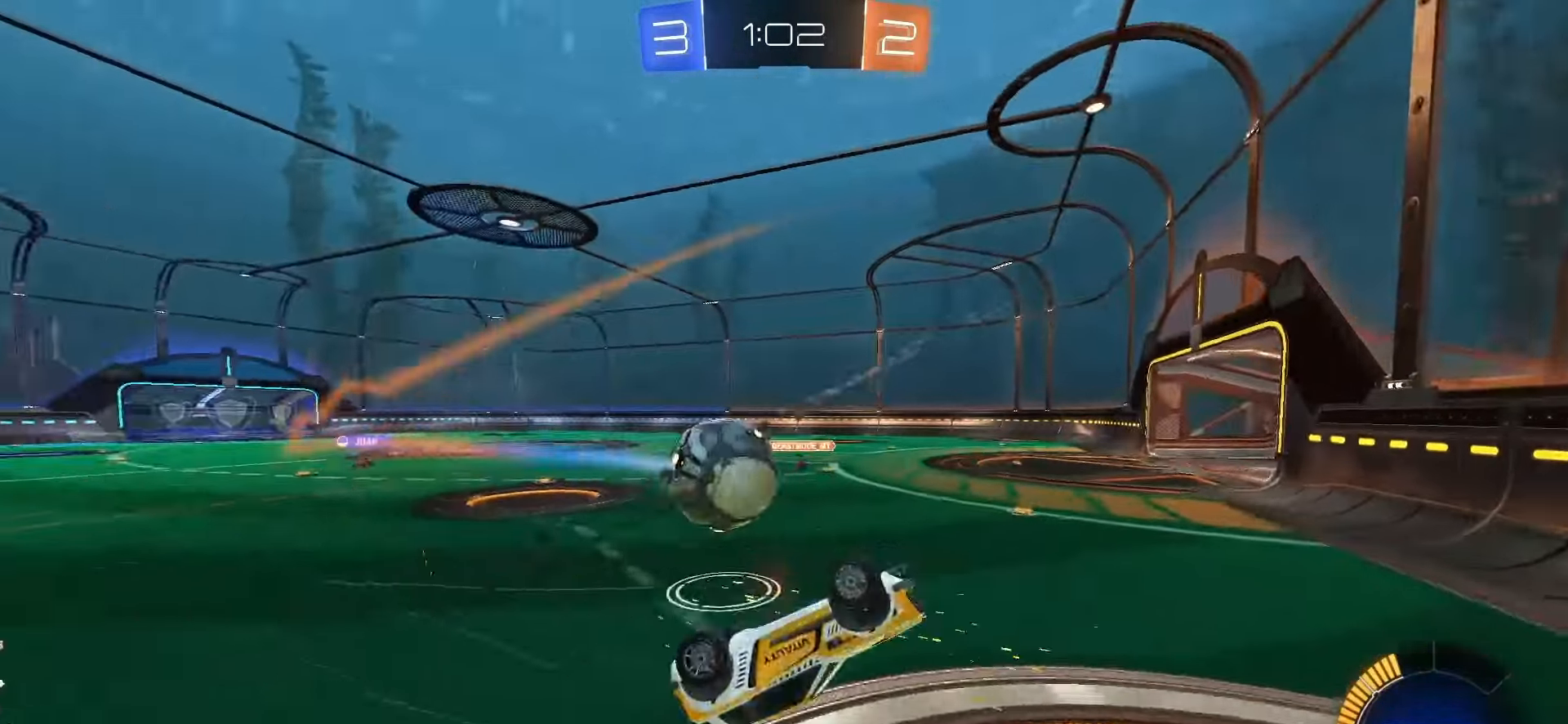
{"buttons": [], "left_stick": "down-left", "right_stick": "center", "events": []}
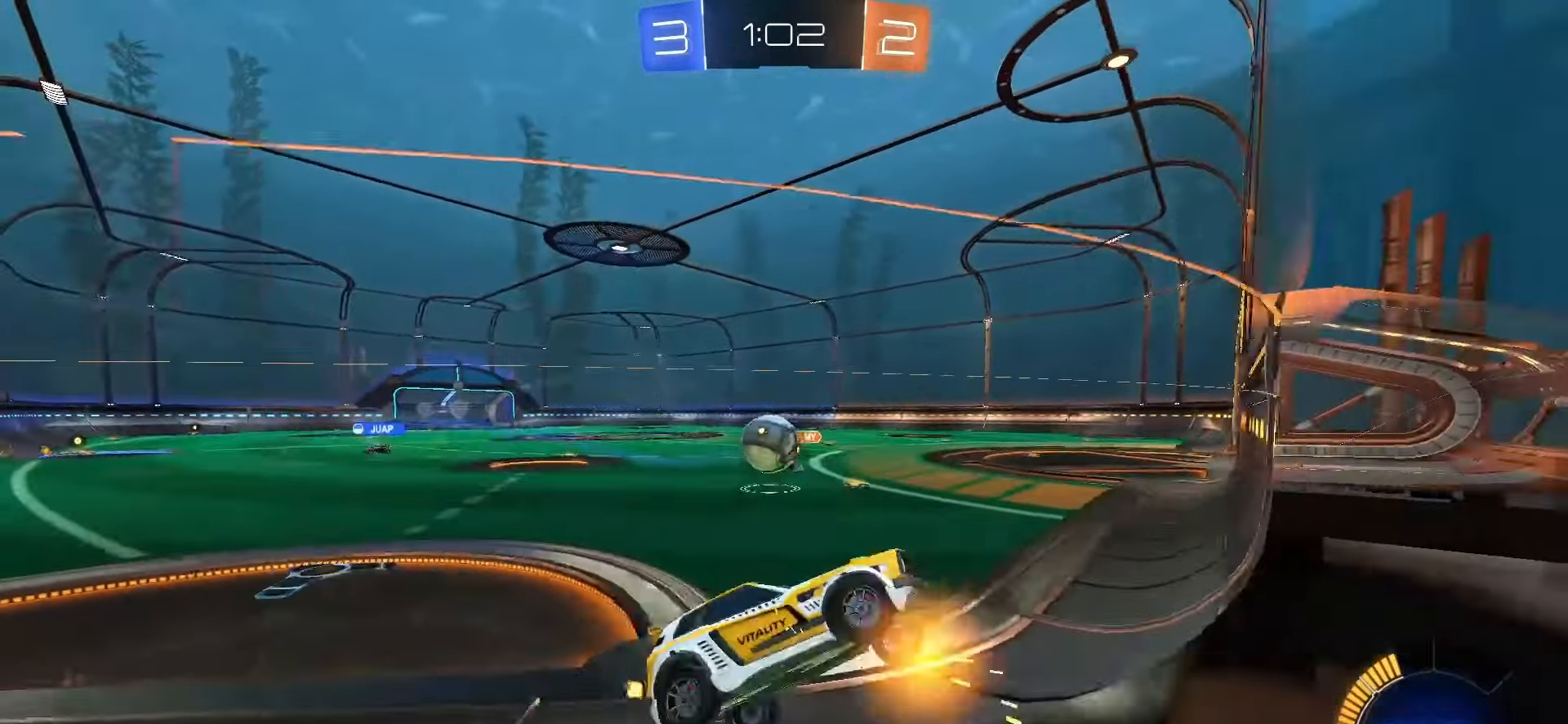
{"buttons": [], "left_stick": "right", "right_stick": "center", "events": [[83, "left_stick", "left"], [117, "SQUARE", "down"], [317, "left_stick", "center"], [400, "left_stick", "right"], [500, "SQUARE", "up"]]}
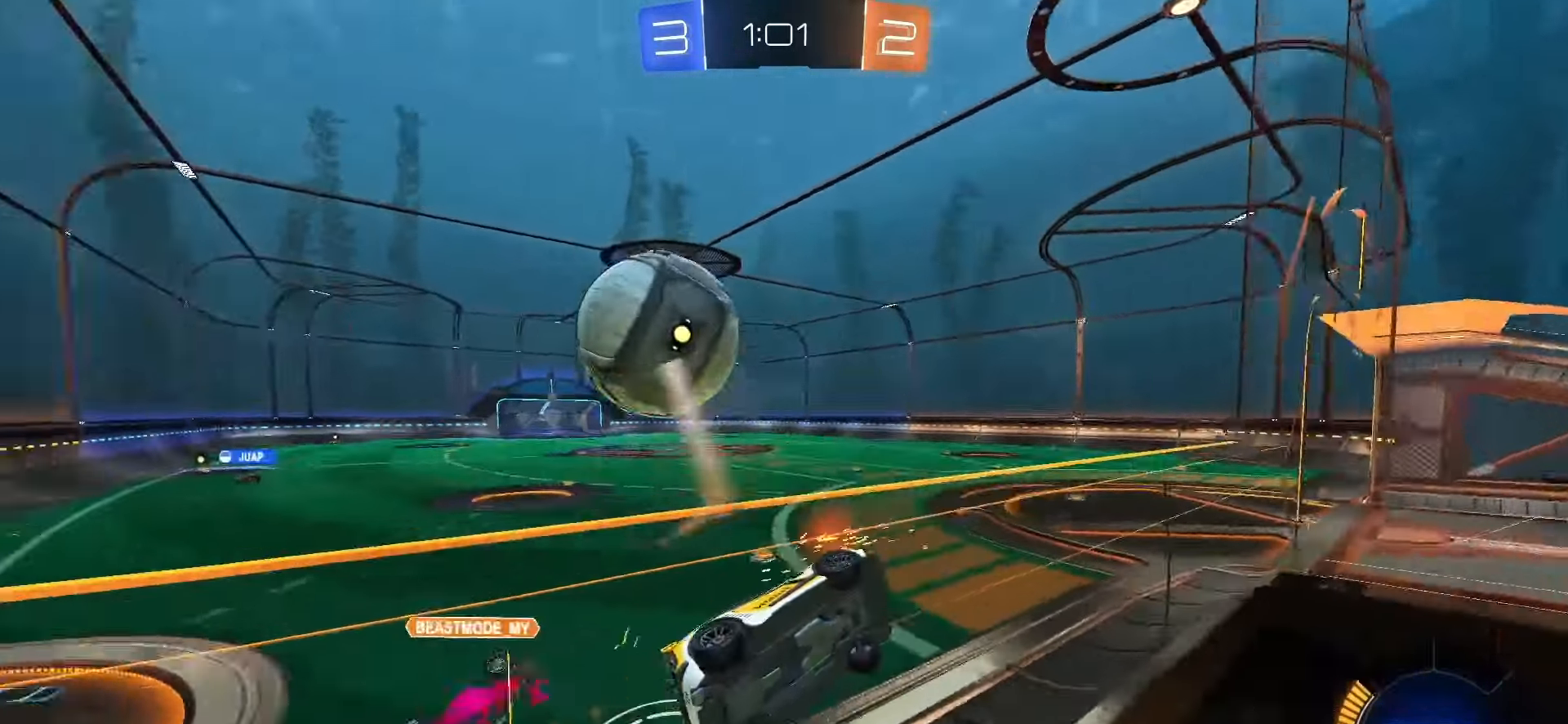
{"buttons": ["CROSS", "SQUARE", "L2"], "left_stick": "down-right", "right_stick": "center", "events": [[67, "left_stick", "left"], [283, "SQUARE", "down"], [467, "CROSS", "down"], [467, "L2", "down"], [483, "left_stick", "down-right"]]}
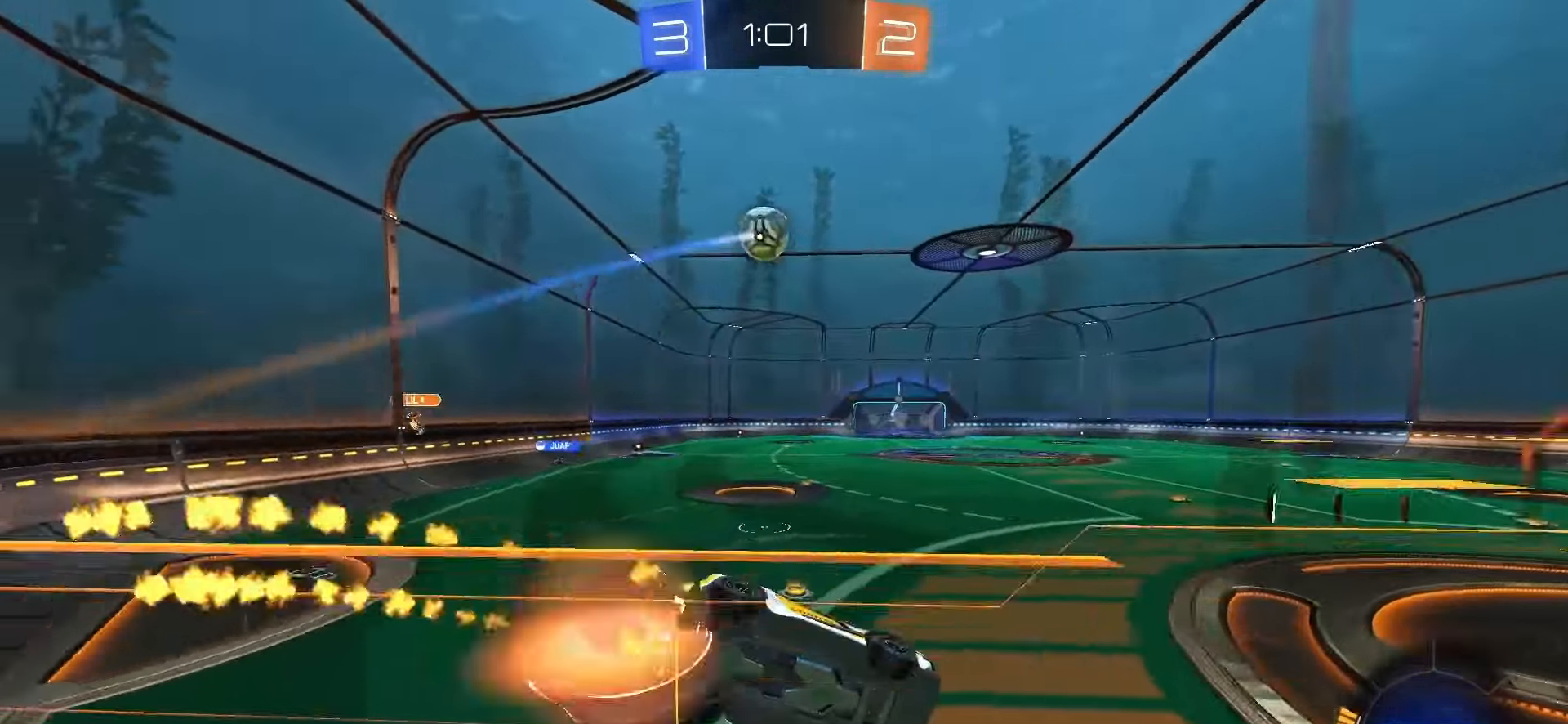
{"buttons": ["CROSS", "SQUARE"], "left_stick": "up-left", "right_stick": "center", "events": [[133, "CROSS", "up"], [133, "TRIANGLE", "down"], [200, "TRIANGLE", "up"], [233, "L2", "up"], [317, "left_stick", "up"], [367, "CROSS", "down"], [383, "left_stick", "up-left"]]}
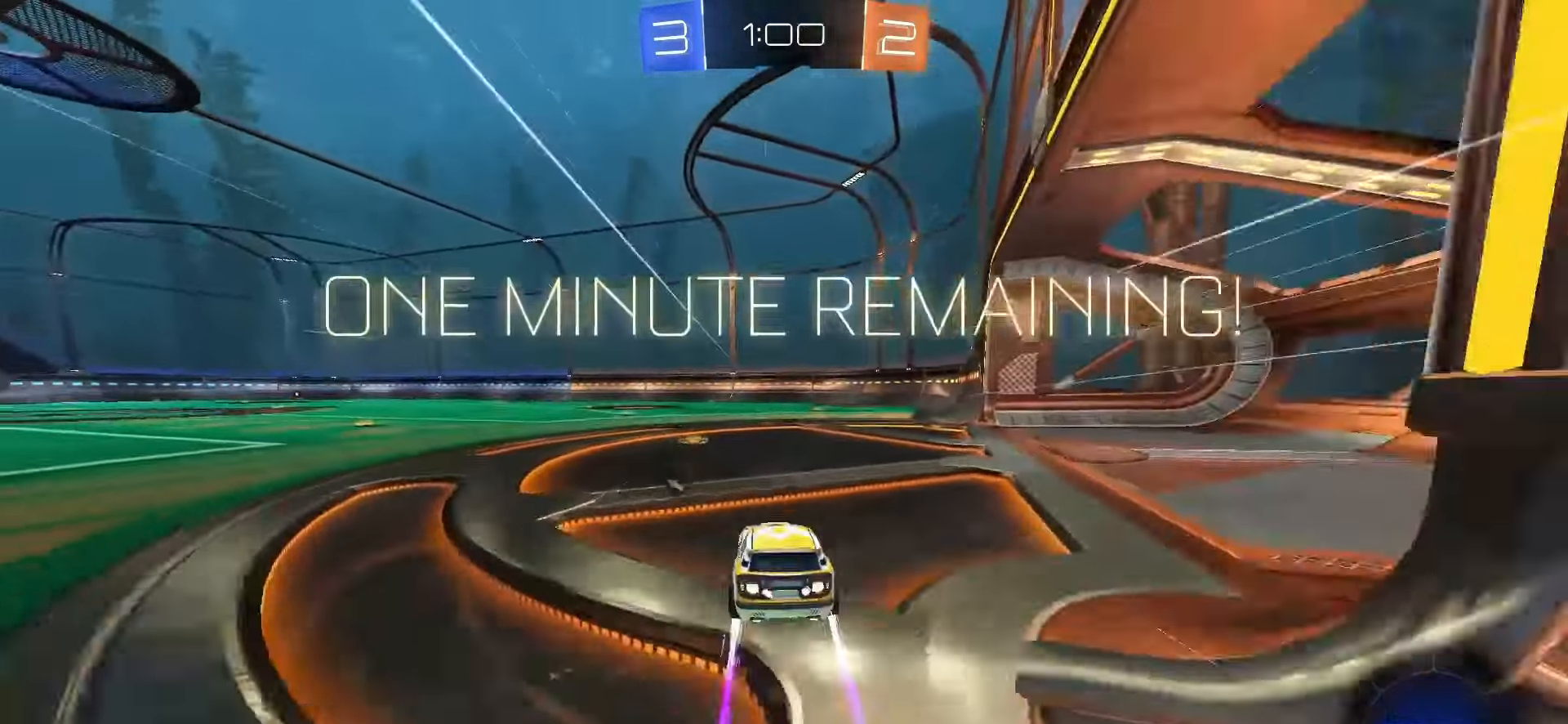
{"buttons": ["TRIANGLE"], "left_stick": "left", "right_stick": "center", "events": [[17, "CROSS", "up"], [83, "left_stick", "center"], [150, "DPAD_DOWN", "down"], [150, "SQUARE", "up"], [200, "DPAD_DOWN", "up"], [267, "DPAD_DOWN", "down"], [367, "DPAD_DOWN", "up"], [433, "TRIANGLE", "down"], [500, "left_stick", "left"]]}
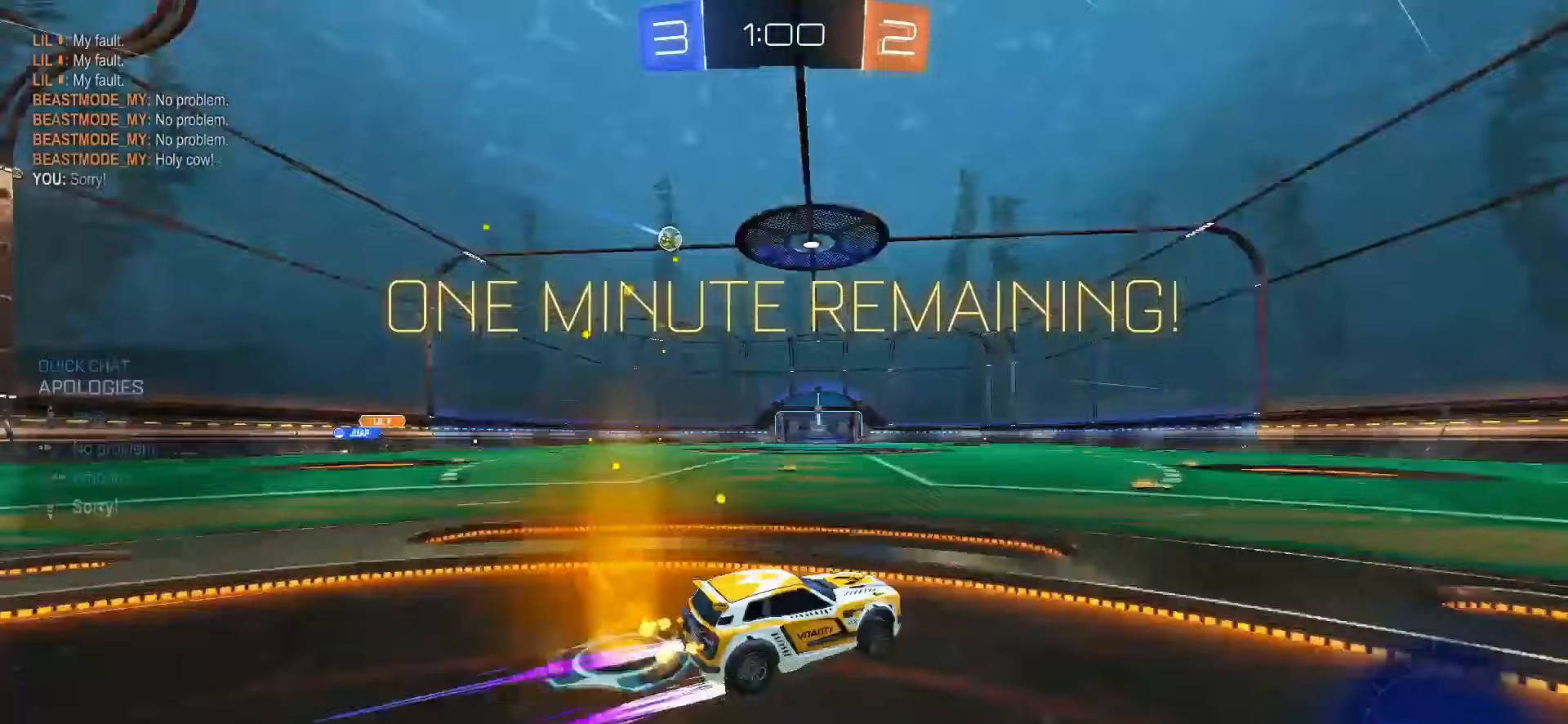
{"buttons": [], "left_stick": "center", "right_stick": "center", "events": [[17, "TRIANGLE", "up"], [100, "left_stick", "center"], [300, "TRIANGLE", "down"], [383, "TRIANGLE", "up"]]}
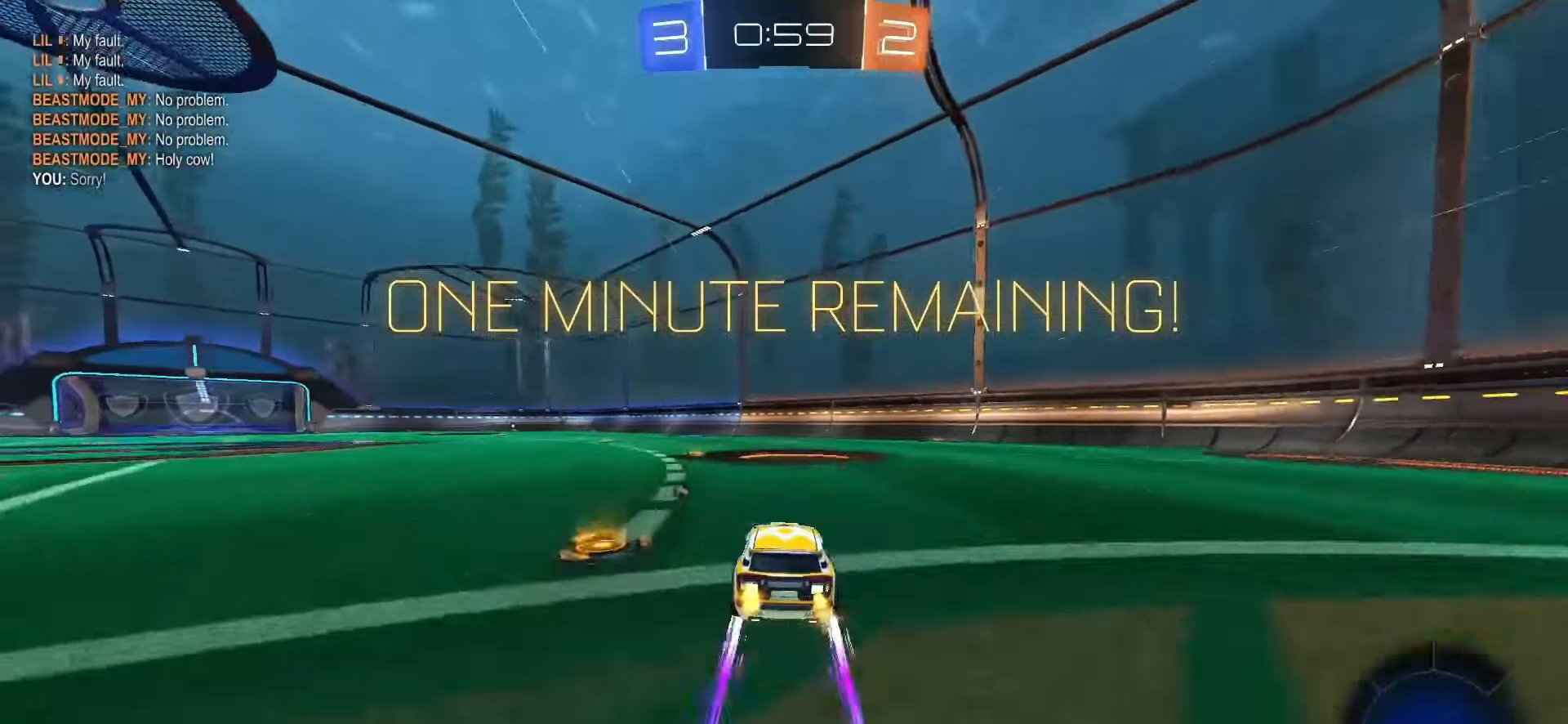
{"buttons": [], "left_stick": "left", "right_stick": "center", "events": [[100, "left_stick", "left"], [283, "TRIANGLE", "down"], [283, "left_stick", "center"], [367, "TRIANGLE", "up"], [400, "left_stick", "left"]]}